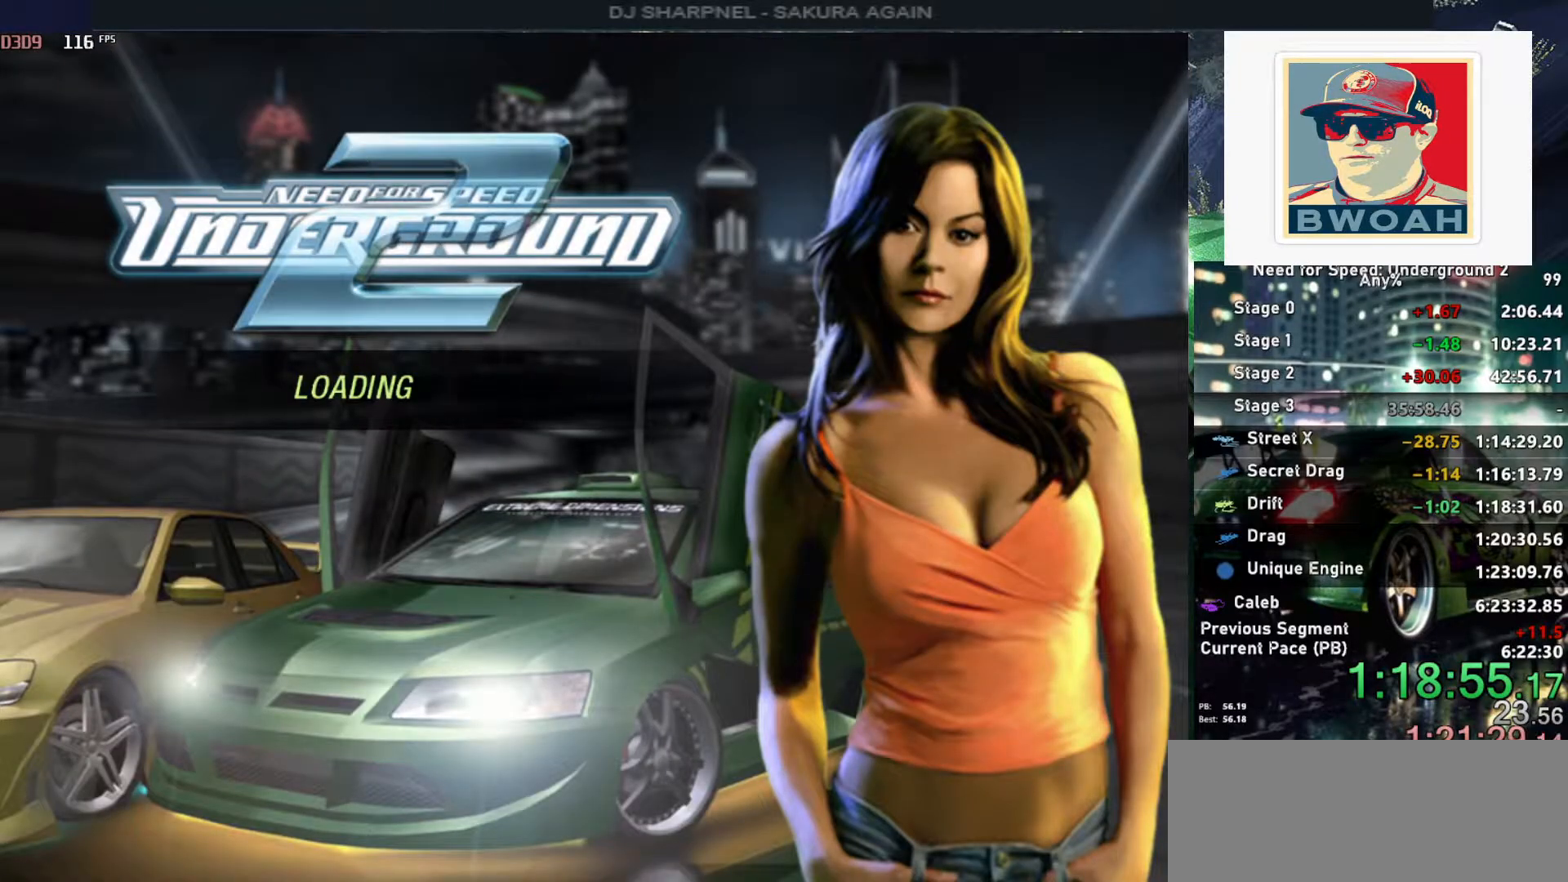
Gameplay with keyboard; each line is a JSON object with the keys held at the frame after it. "events" lists presses ("down") and releases ("up") of "alt", "ctrl", "down", "escape", "left", "r", "return", "right", "shift", "space", "super", "t", "tab", "u" and "up" between this image and that frame as [ms after this image, input, new state], when the widget could be followed in between. No other keys are recorded. Mouse input is not recorded.
{"keys": [], "events": []}
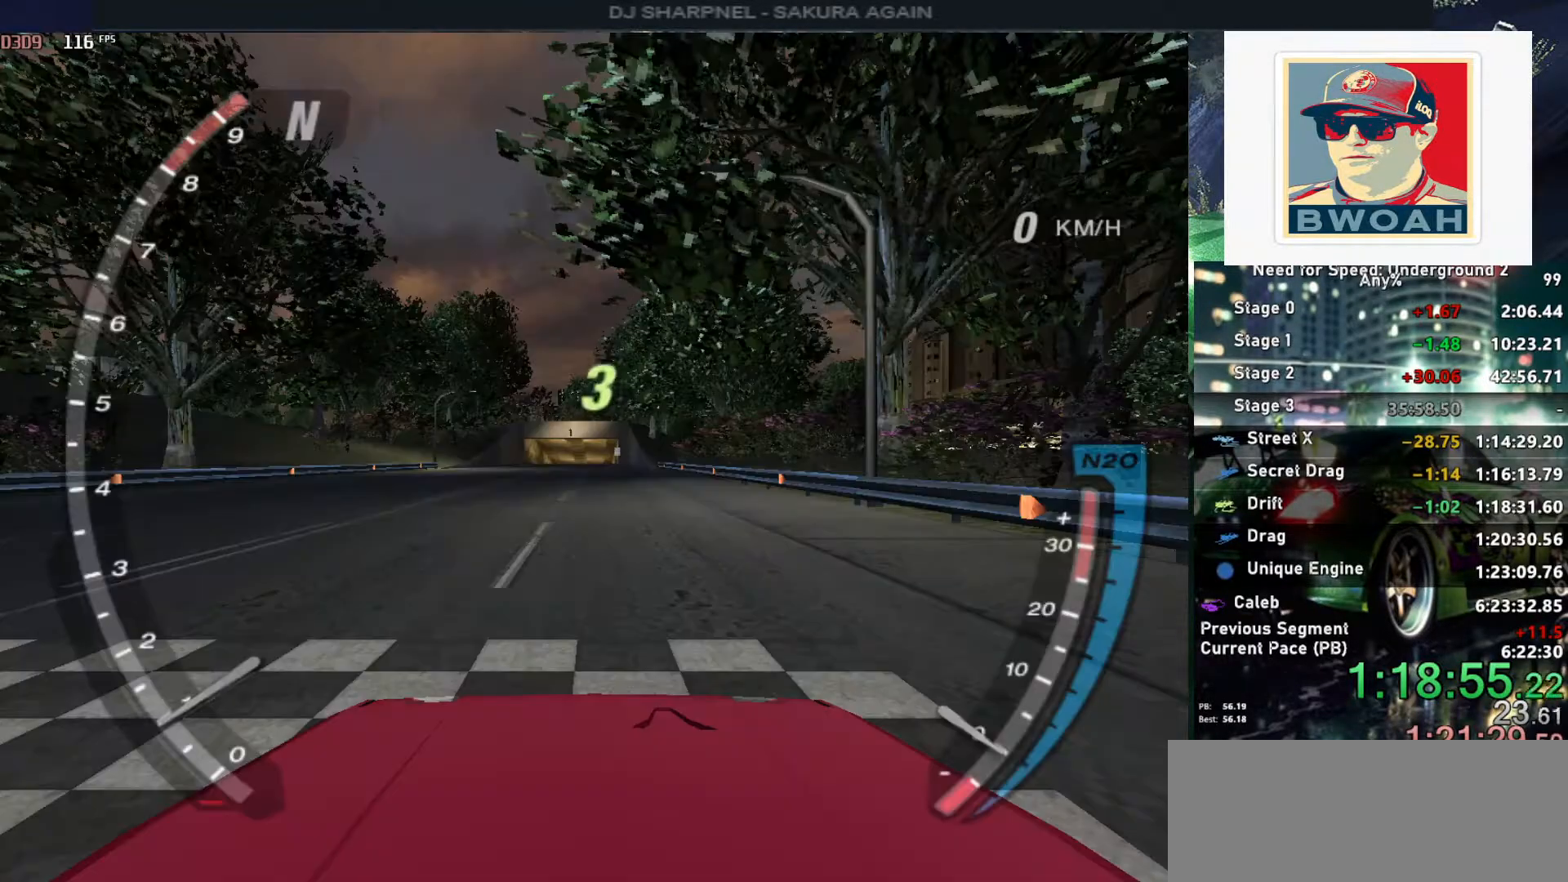
{"keys": [], "events": [[167, "down", "down"], [500, "down", "up"]]}
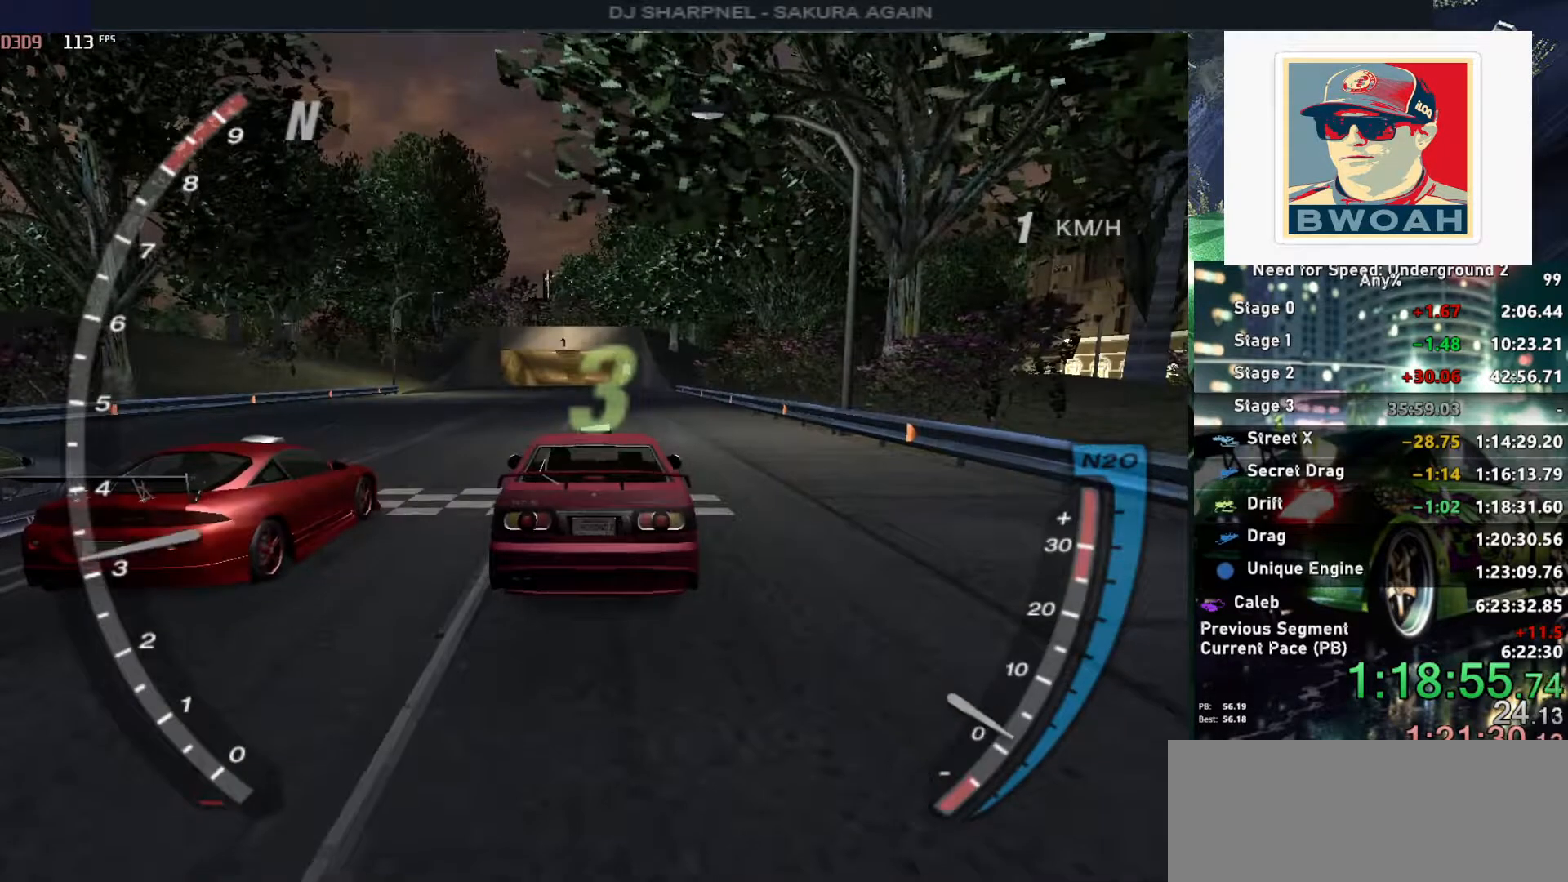
{"keys": ["up"], "events": [[317, "up", "down"]]}
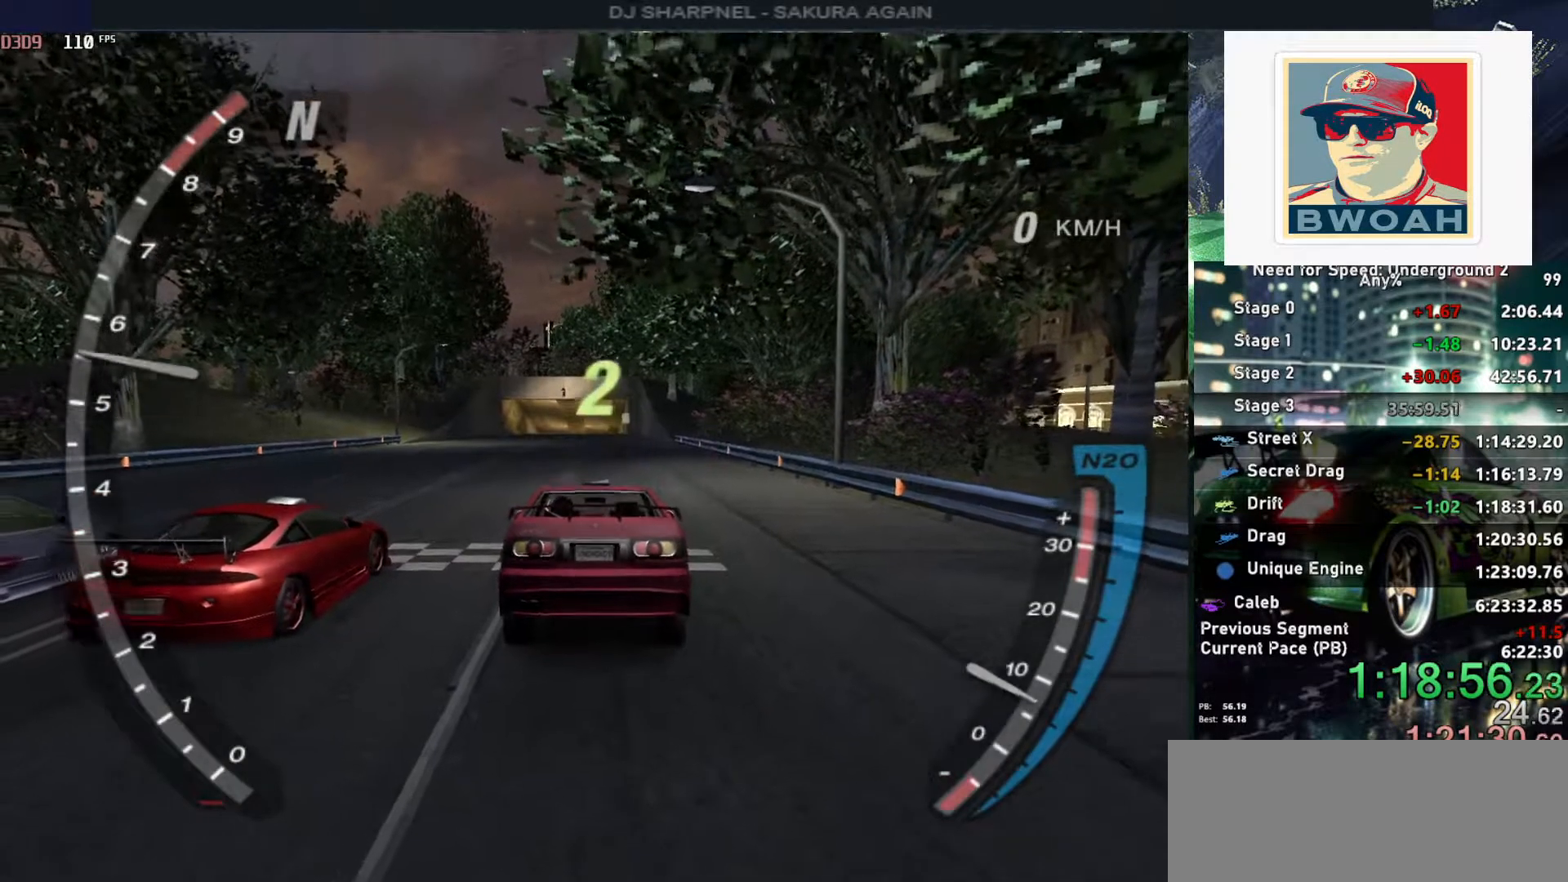
{"keys": ["up"], "events": [[17, "up", "up"], [200, "up", "down"], [300, "up", "up"], [483, "up", "down"]]}
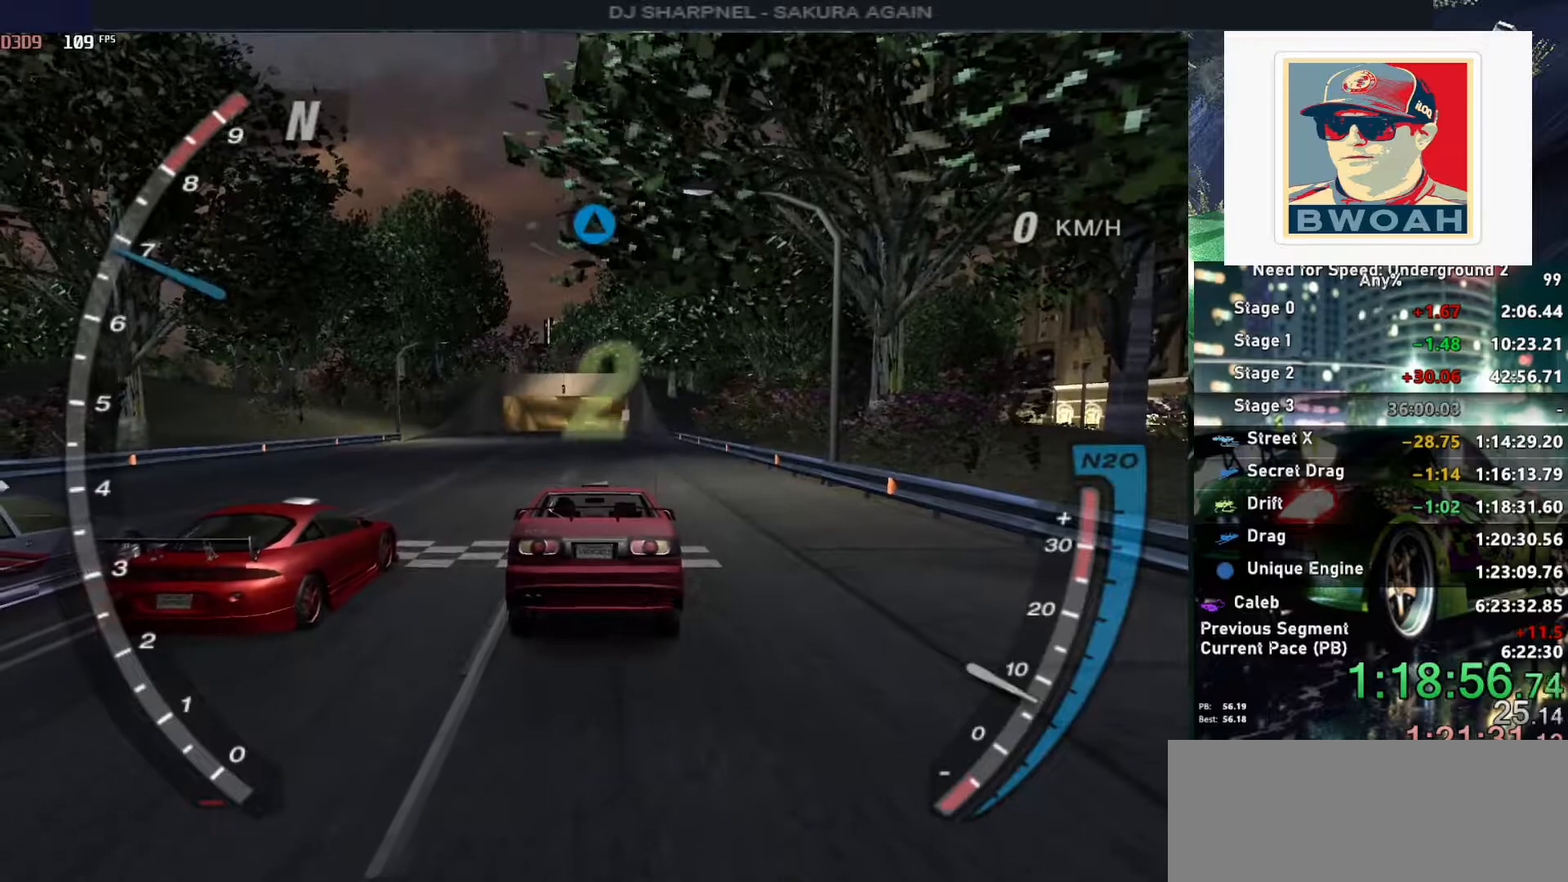
{"keys": ["up"], "events": [[117, "up", "up"], [217, "up", "down"], [350, "up", "up"], [450, "up", "down"]]}
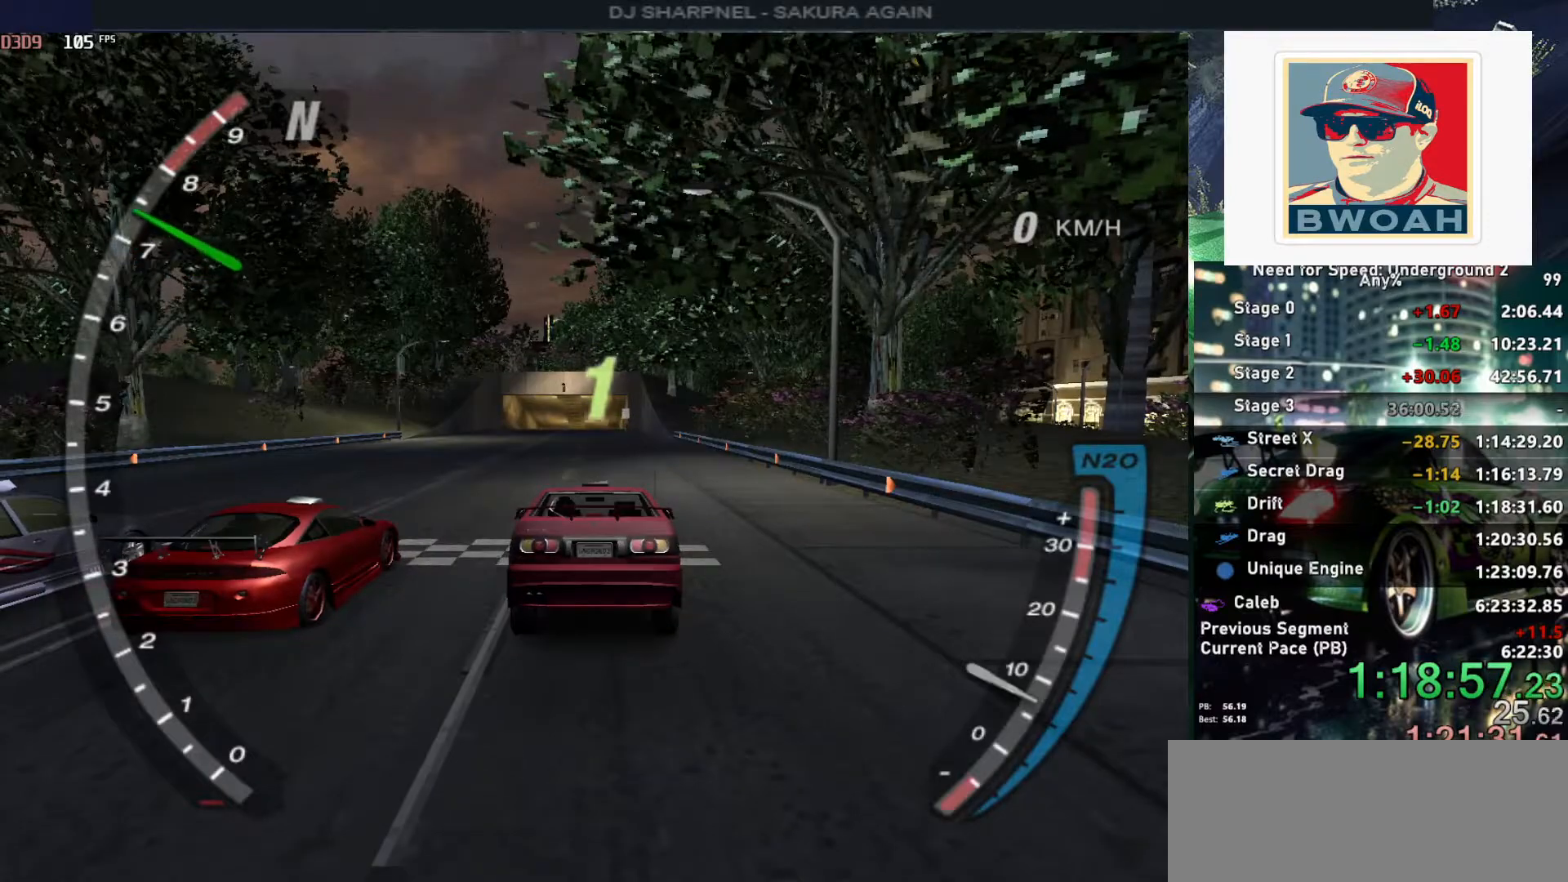
{"keys": ["up"], "events": [[33, "up", "up"], [133, "up", "down"], [233, "up", "up"], [317, "up", "down"], [367, "up", "up"], [417, "up", "down"]]}
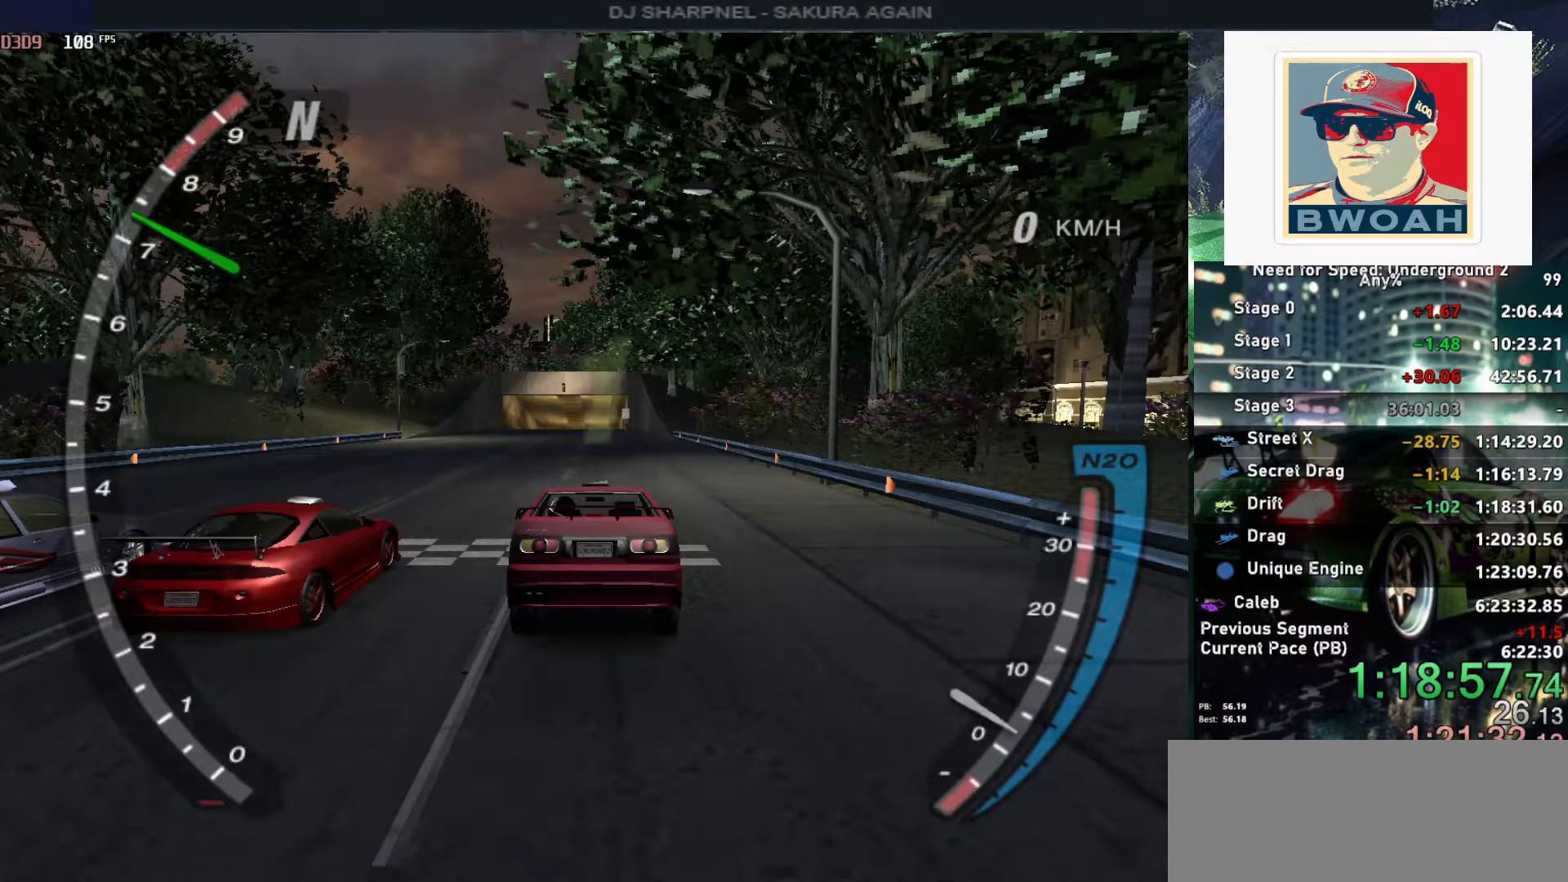
{"keys": ["alt", "up"], "events": [[483, "alt", "down"]]}
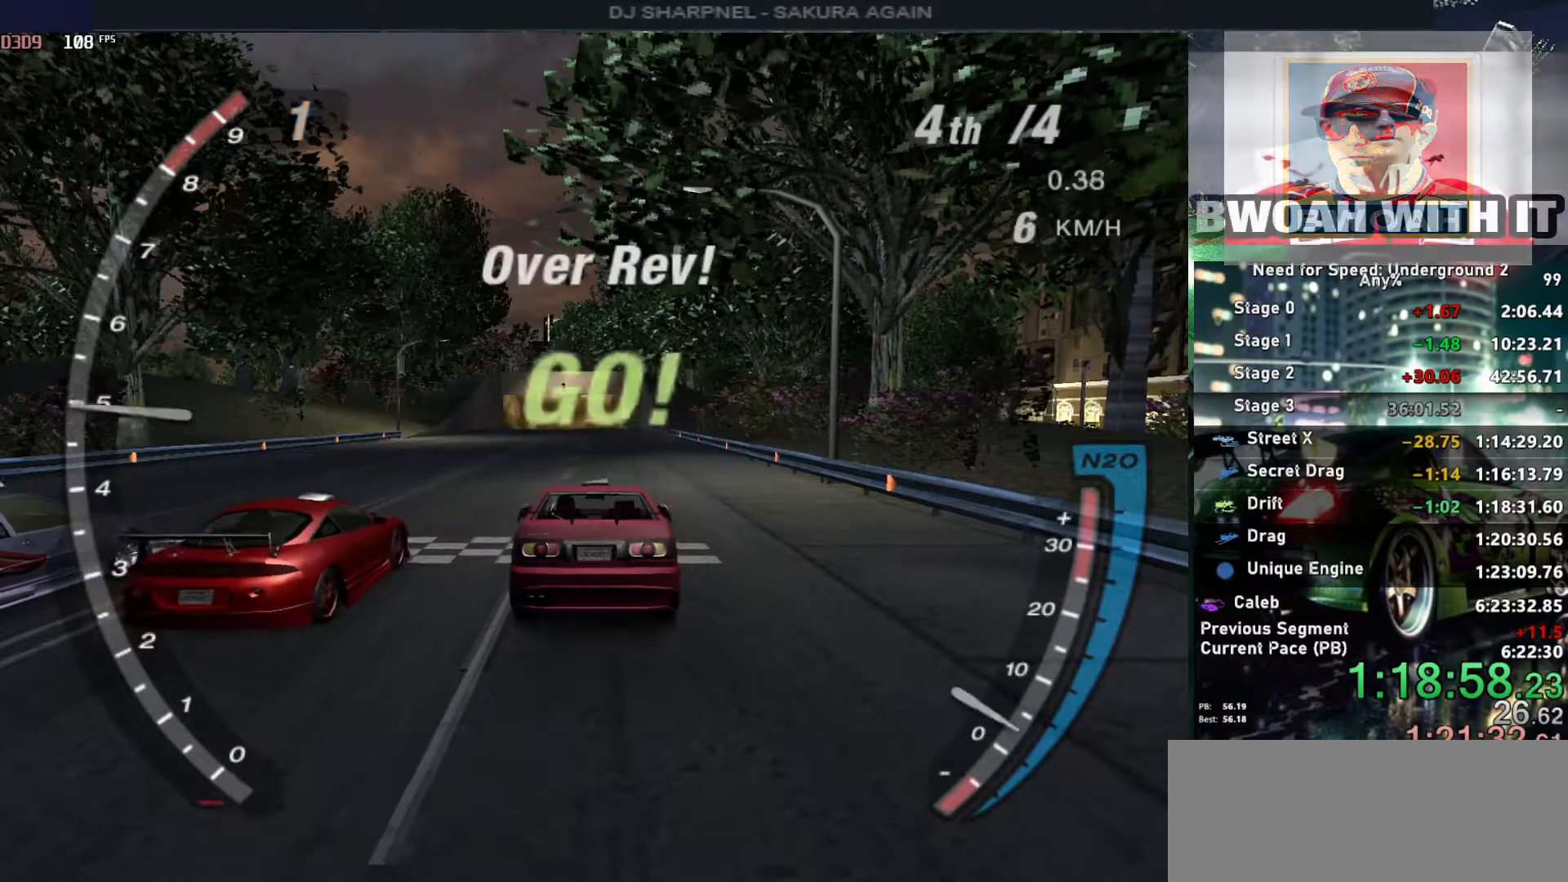
{"keys": ["up"], "events": [[117, "alt", "up"], [350, "alt", "down"], [483, "alt", "up"]]}
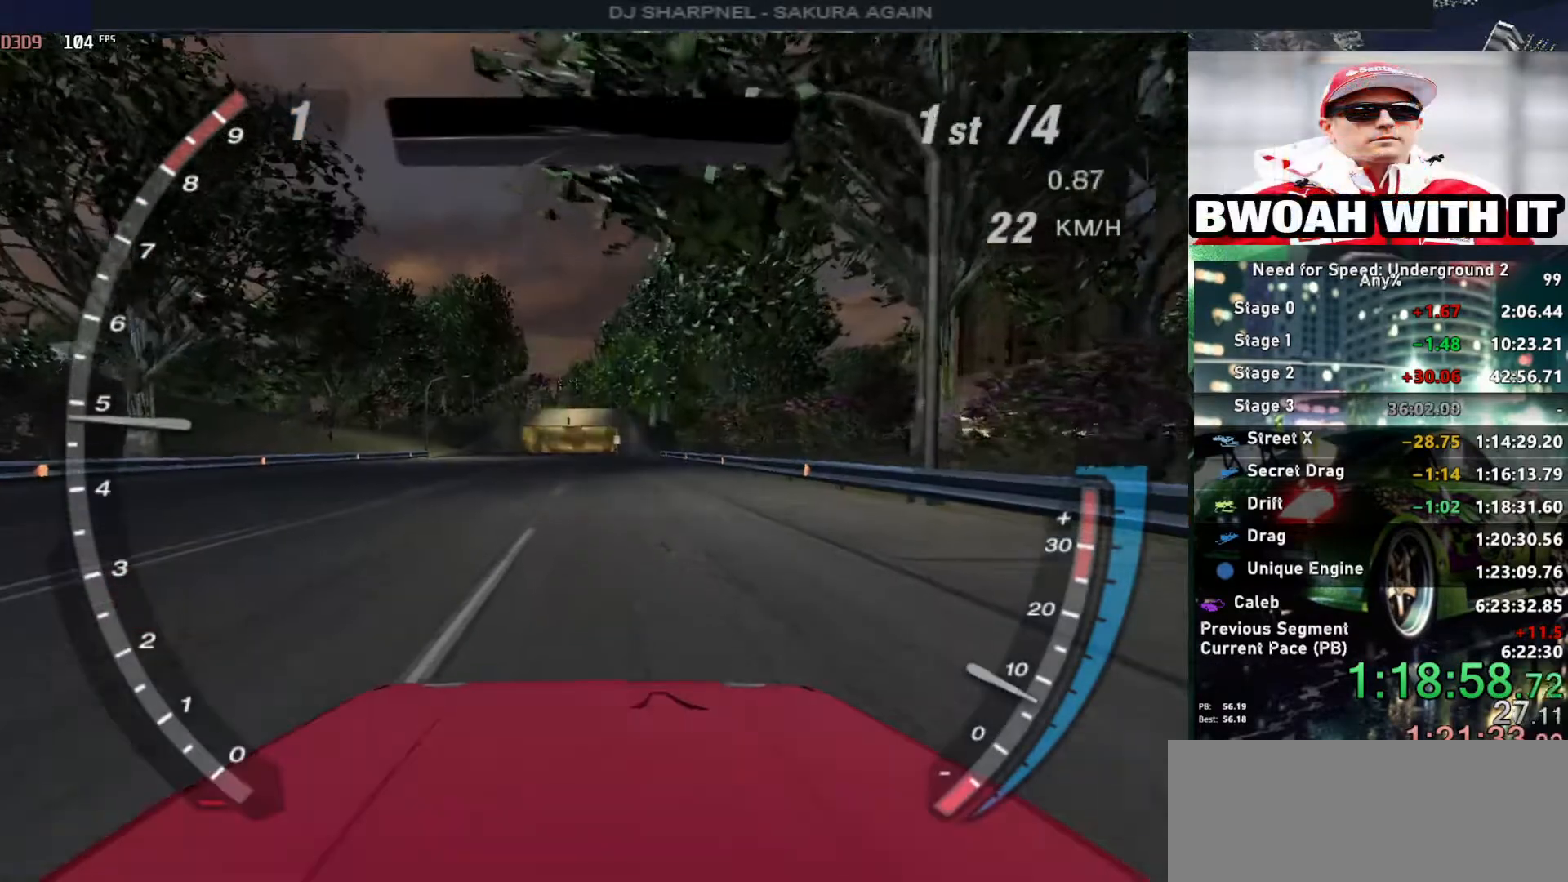
{"keys": ["up"], "events": [[233, "alt", "down"], [367, "alt", "up"]]}
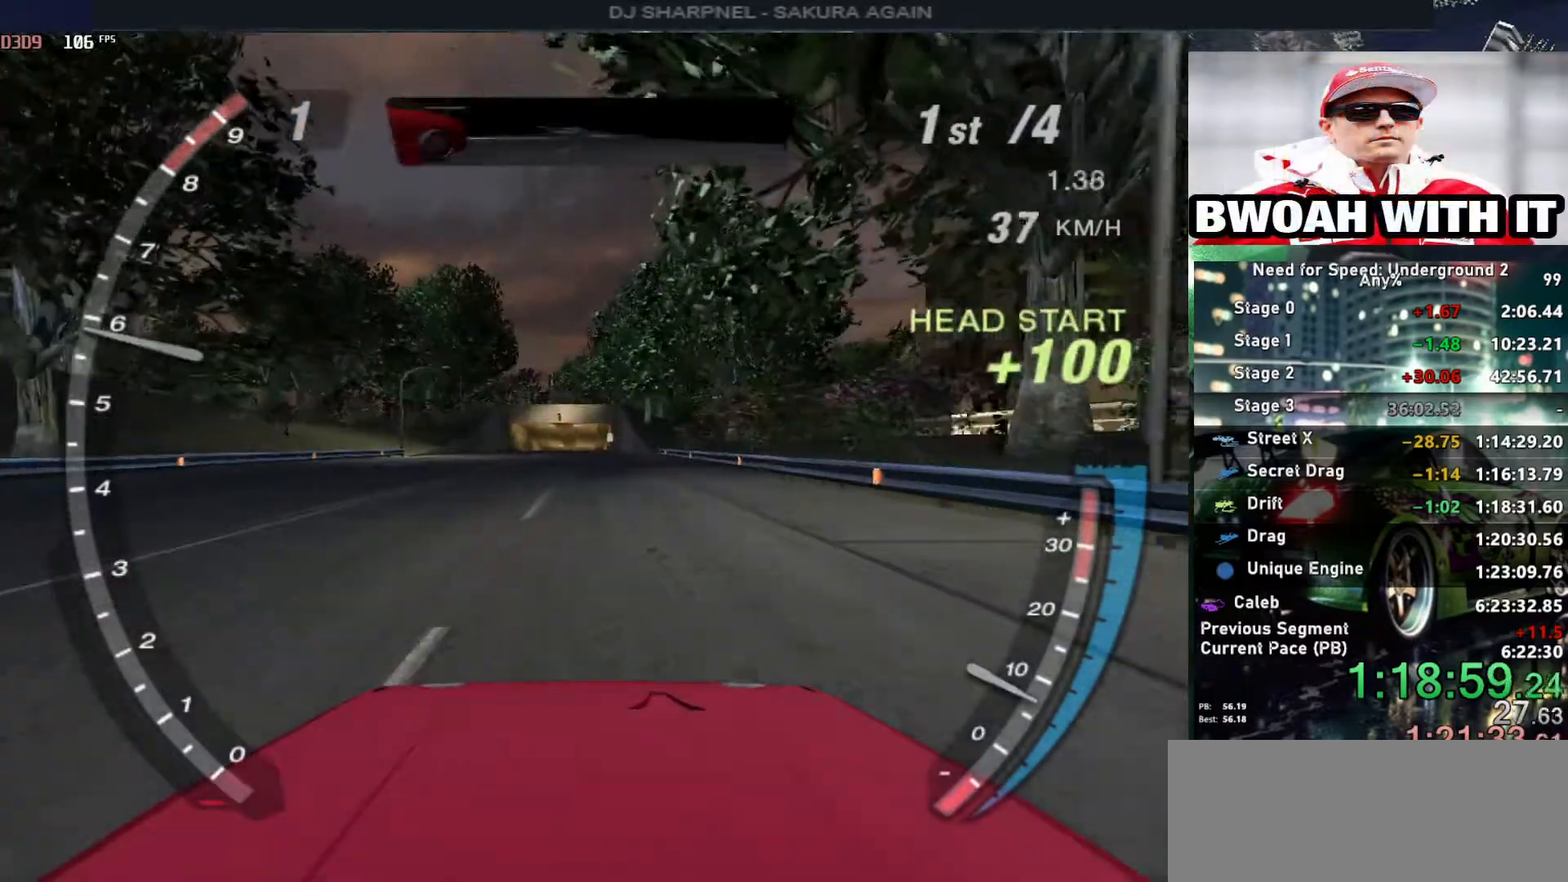
{"keys": ["alt", "up"], "events": [[50, "alt", "down"], [200, "alt", "up"], [433, "alt", "down"]]}
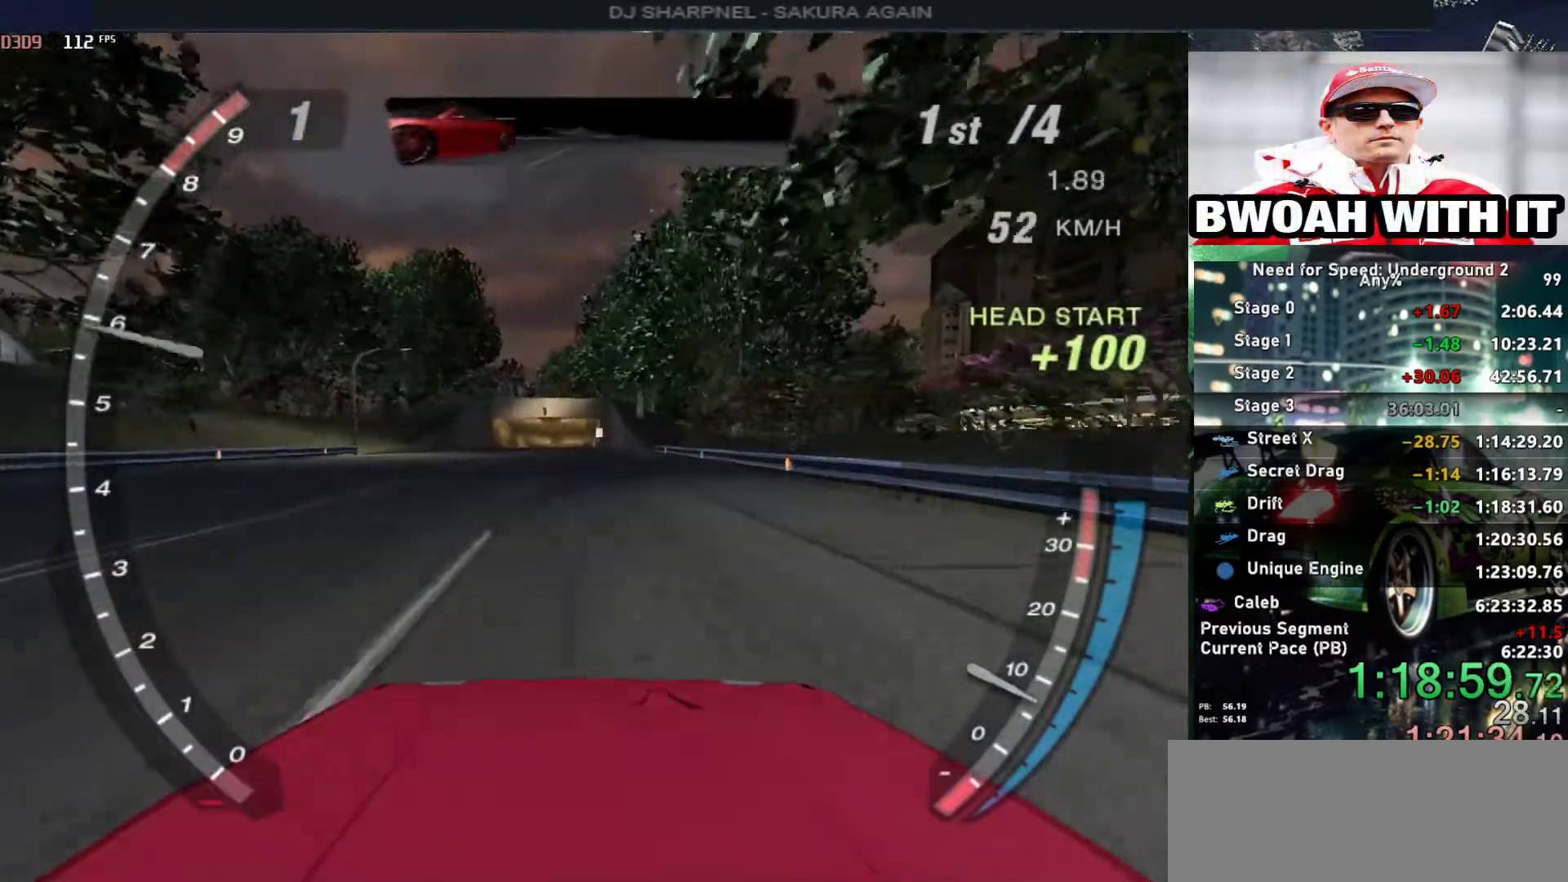
{"keys": ["up"], "events": [[67, "alt", "up"], [167, "alt", "down"], [250, "alt", "up"]]}
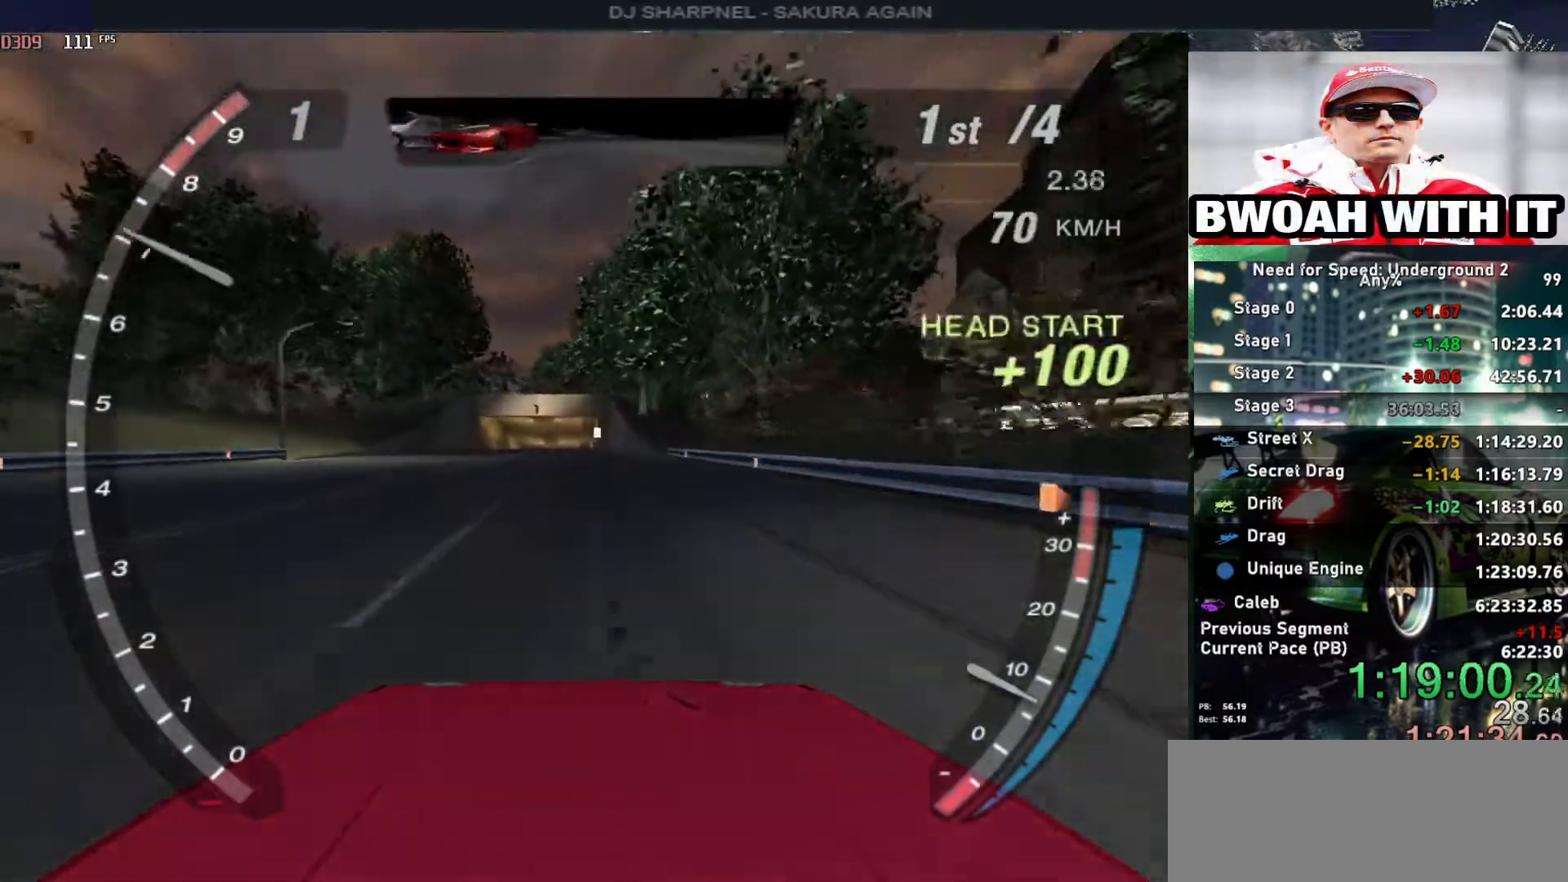
{"keys": ["alt", "up"], "events": [[267, "shift", "down"], [367, "shift", "up"], [467, "alt", "down"]]}
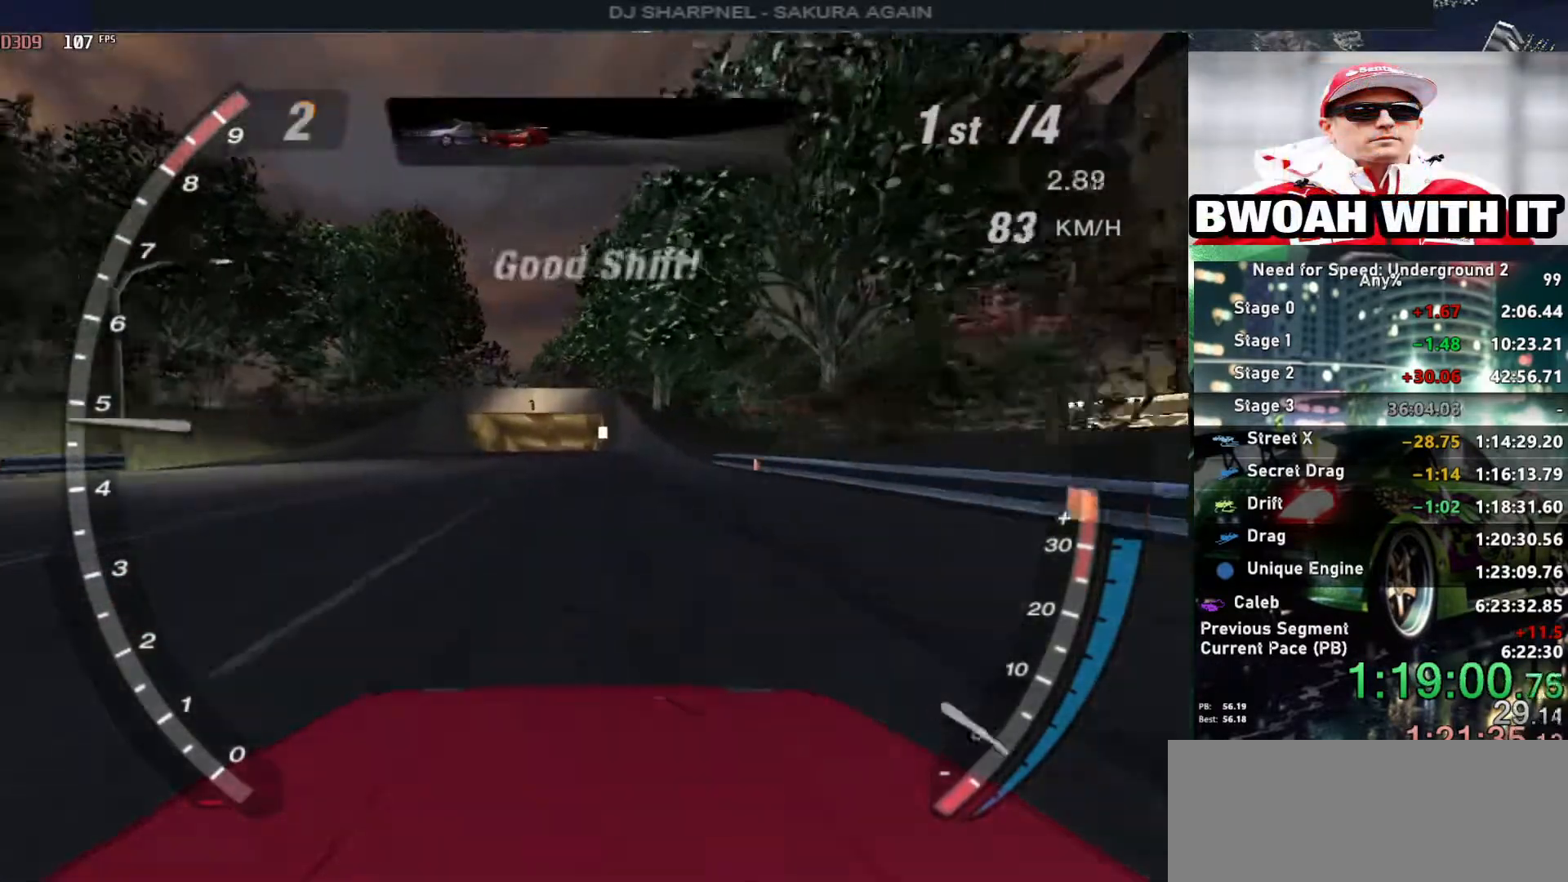
{"keys": ["alt", "up"], "events": [[100, "left", "down"], [200, "left", "up"]]}
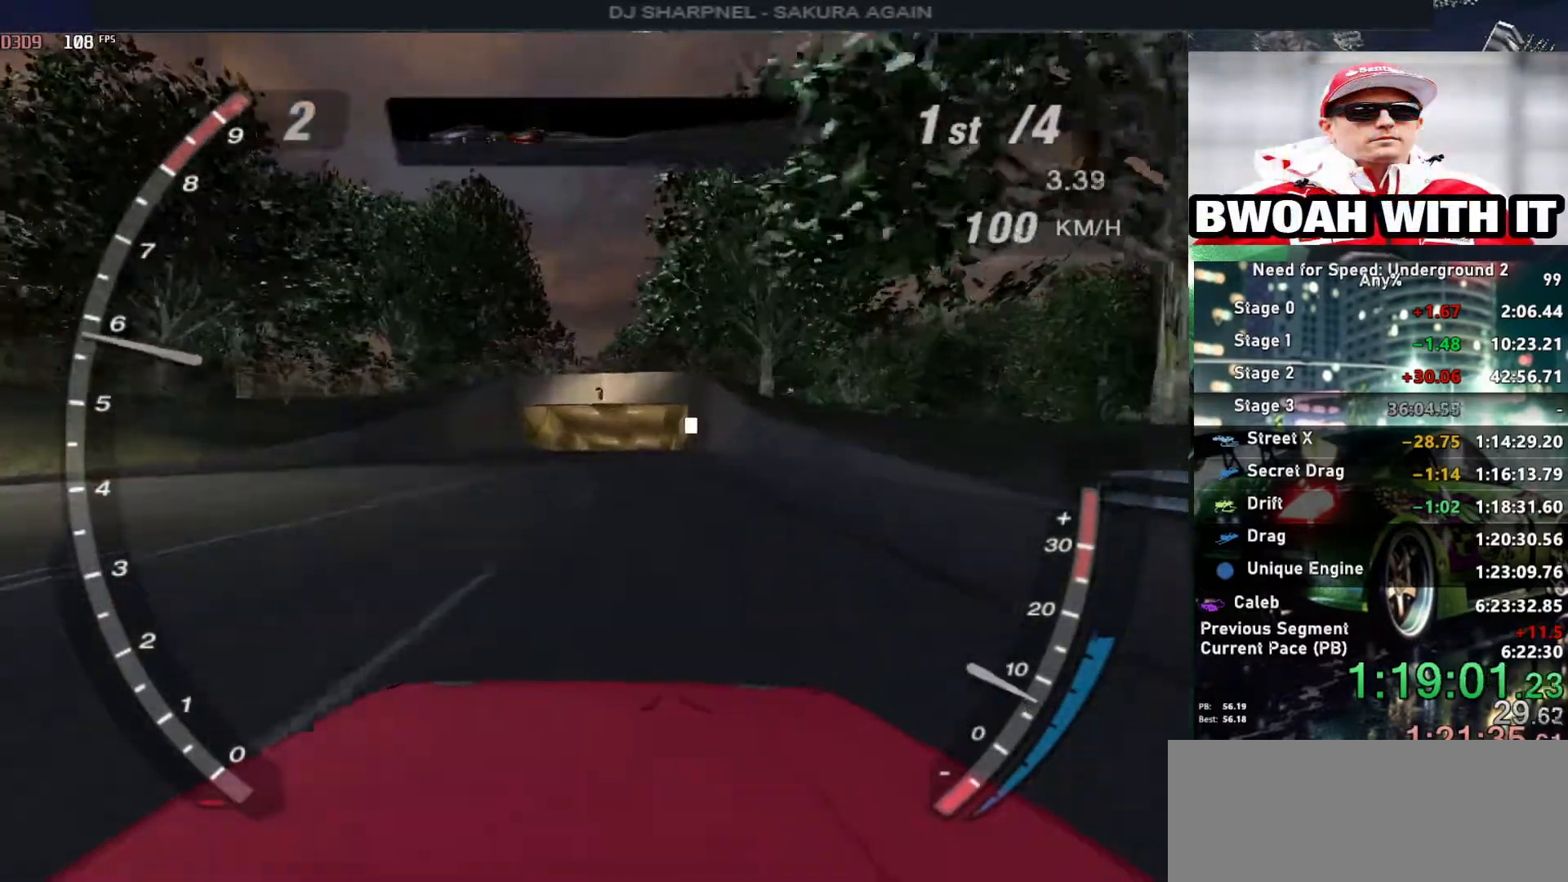
{"keys": ["alt", "up"], "events": []}
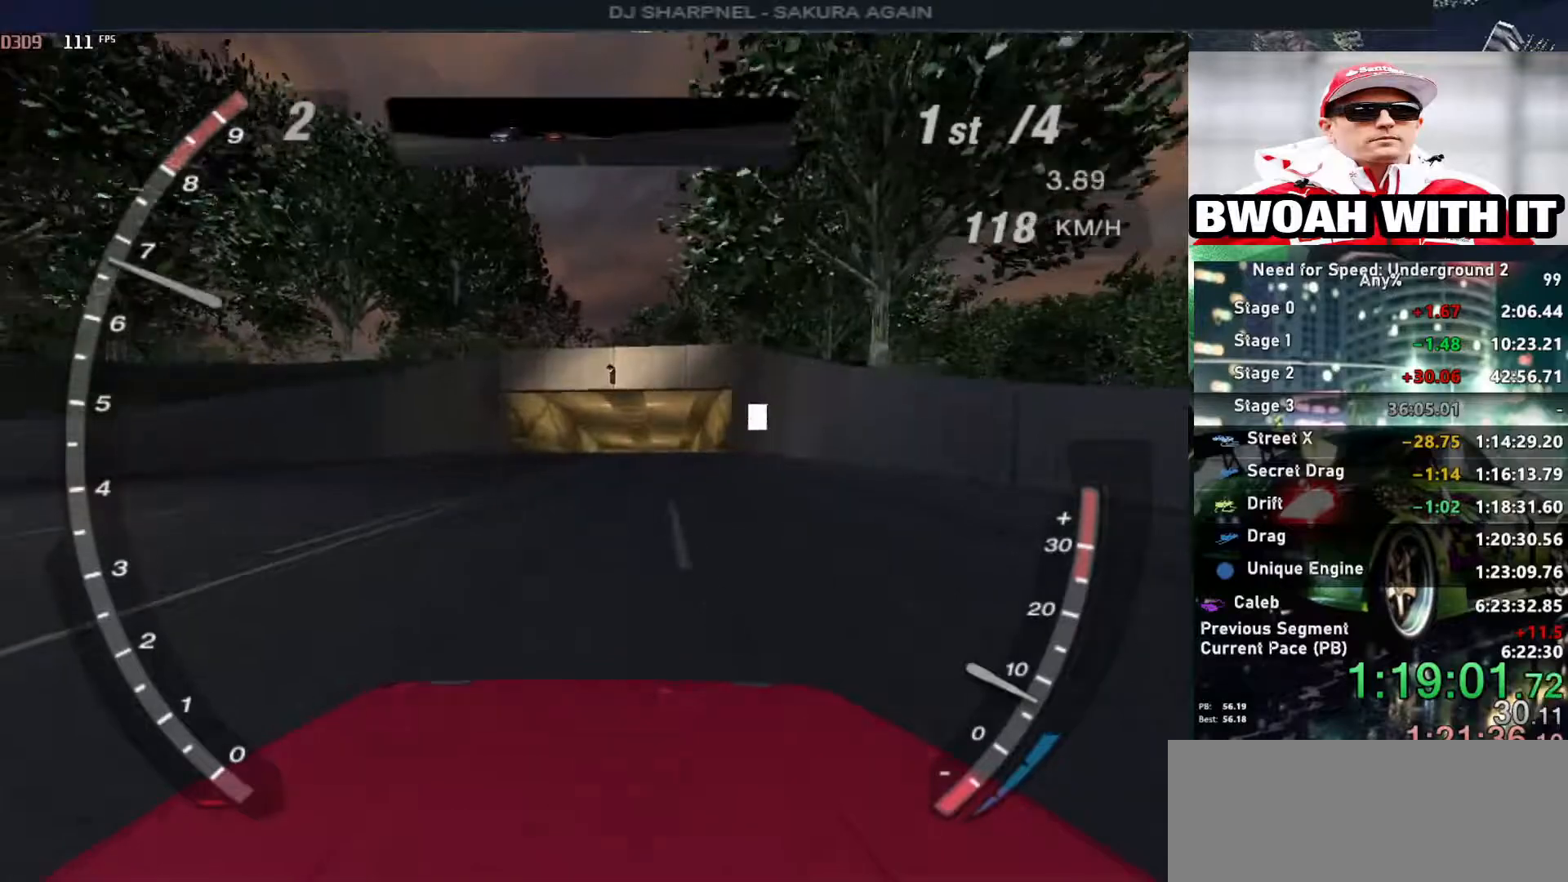
{"keys": ["alt", "up"], "events": []}
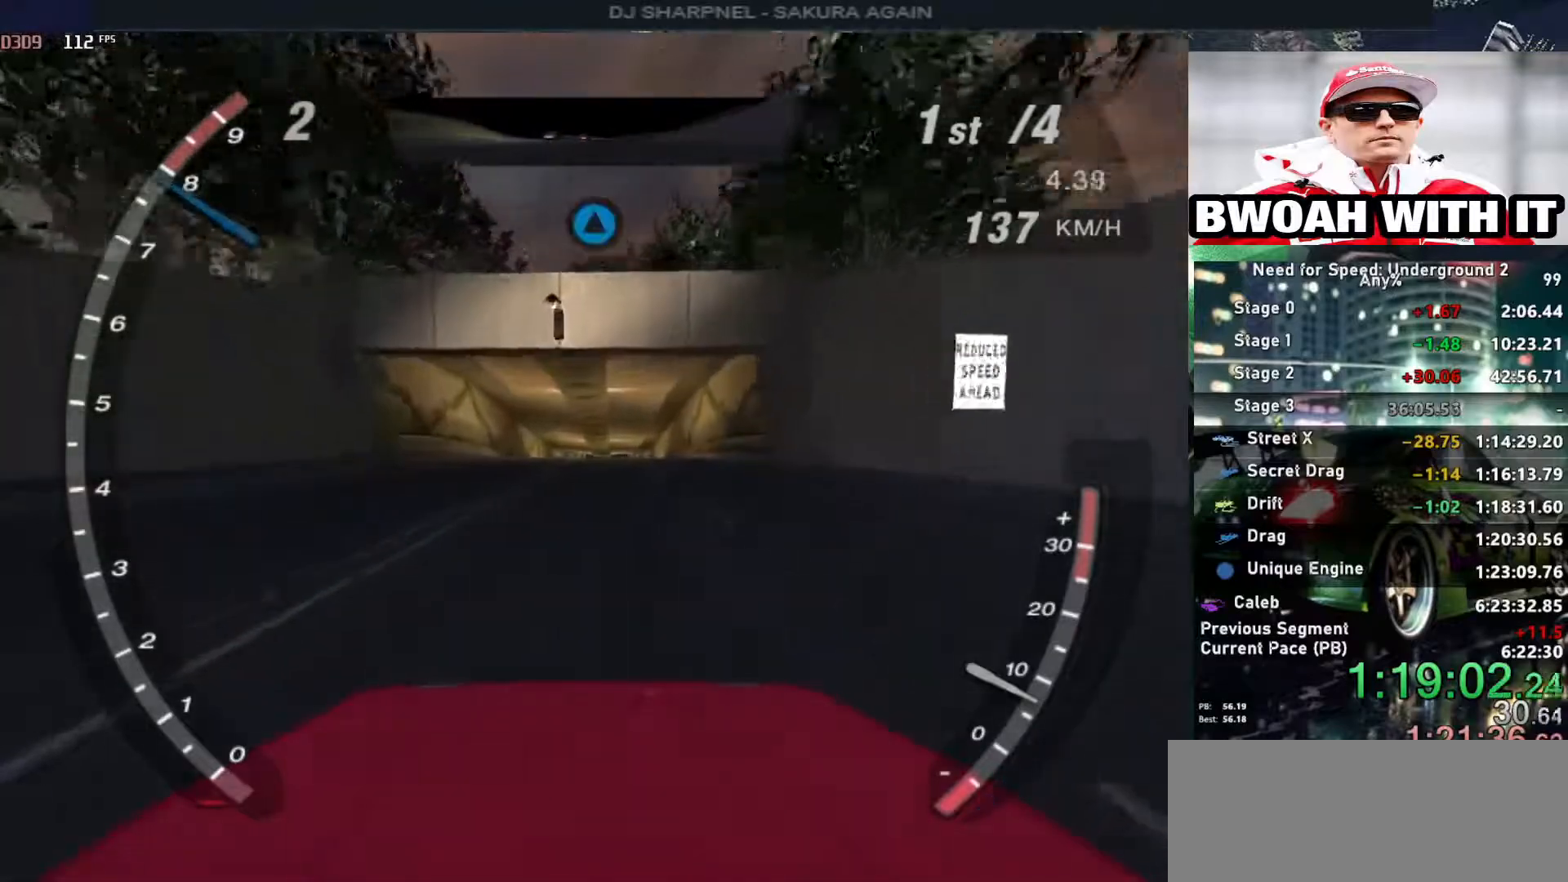
{"keys": ["up"], "events": [[67, "alt", "up"], [333, "shift", "down"], [433, "shift", "up"]]}
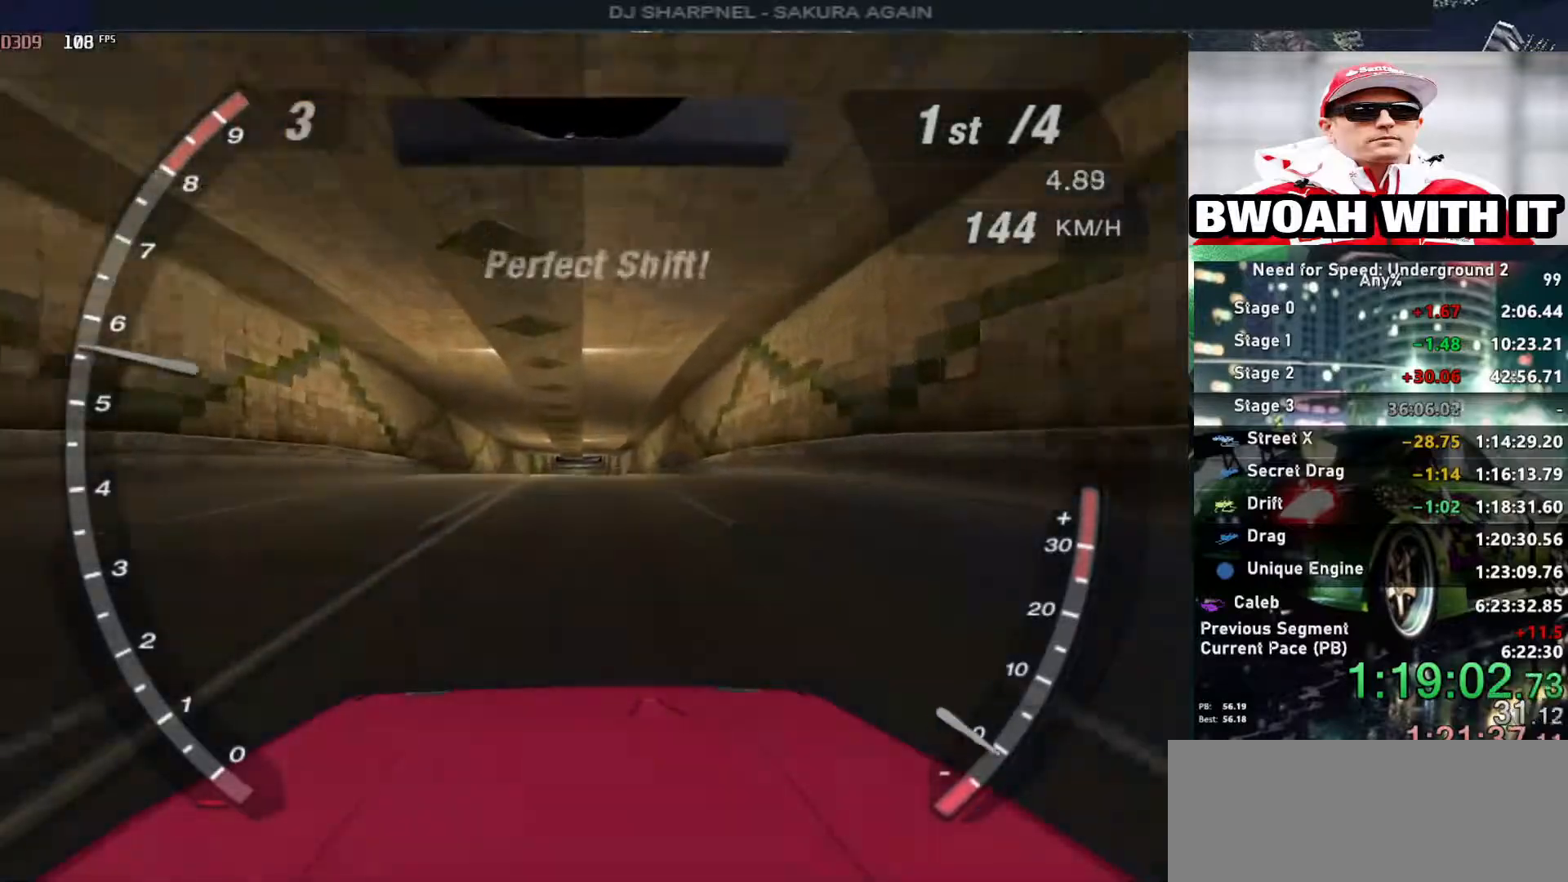
{"keys": ["up"], "events": []}
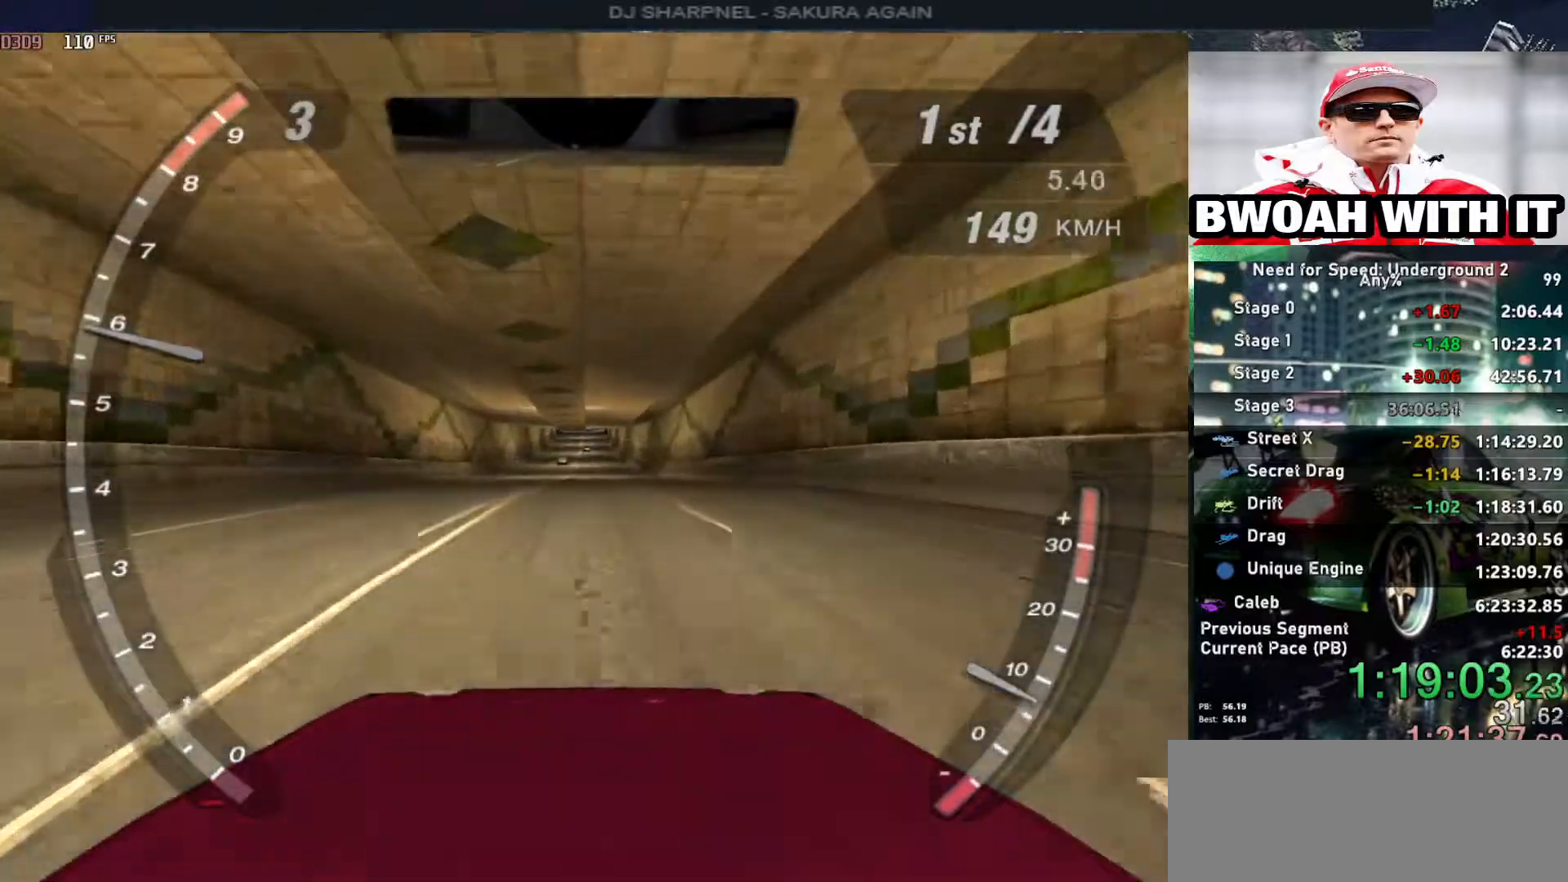
{"keys": ["up"], "events": [[233, "left", "down"], [317, "left", "up"]]}
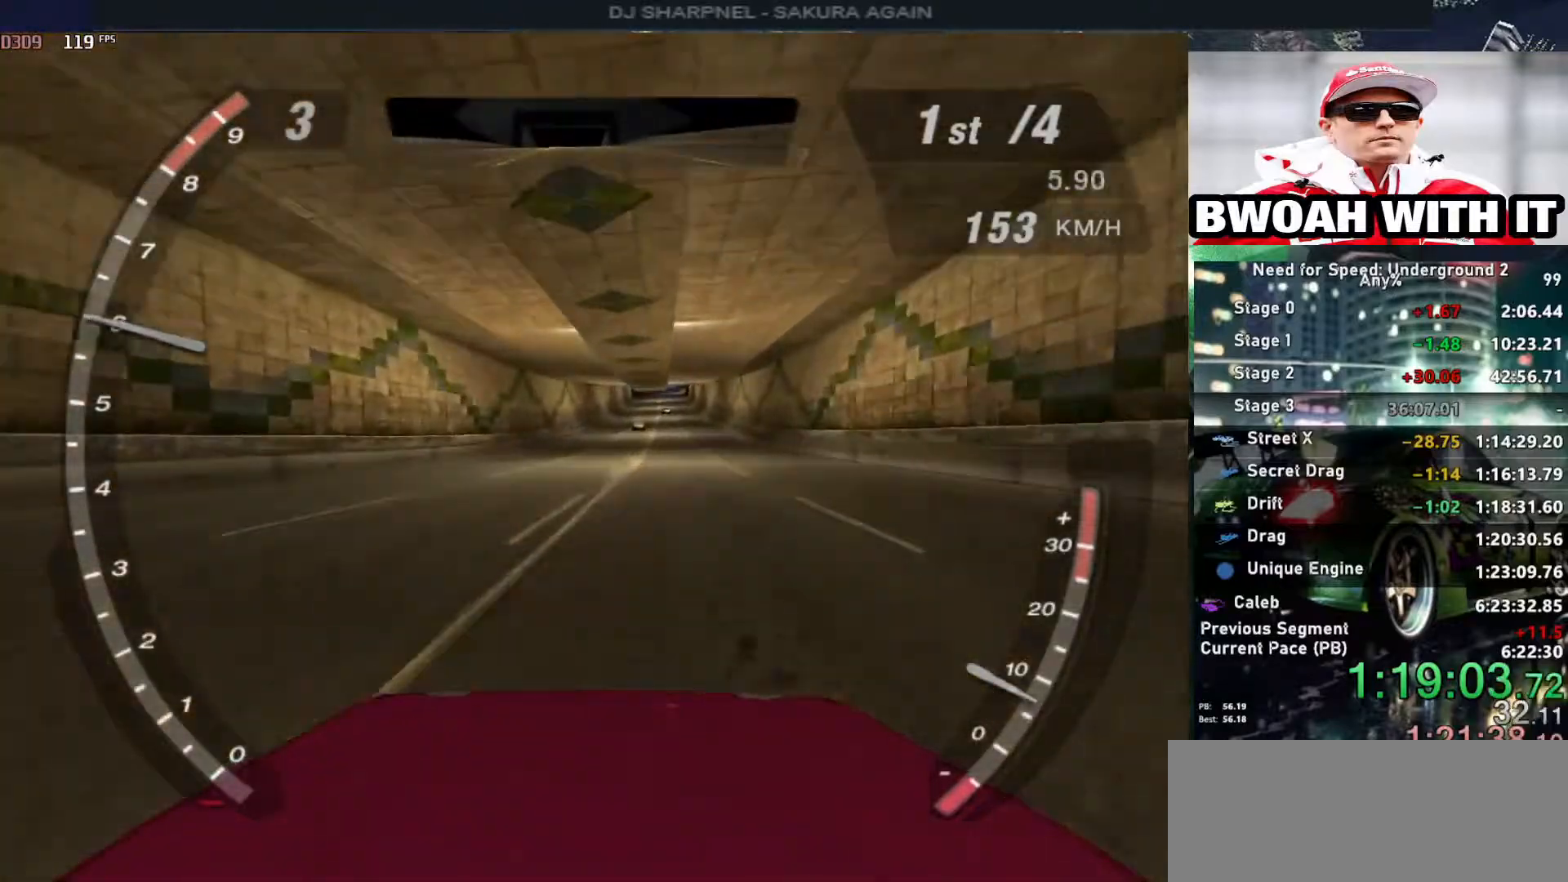
{"keys": ["up"], "events": []}
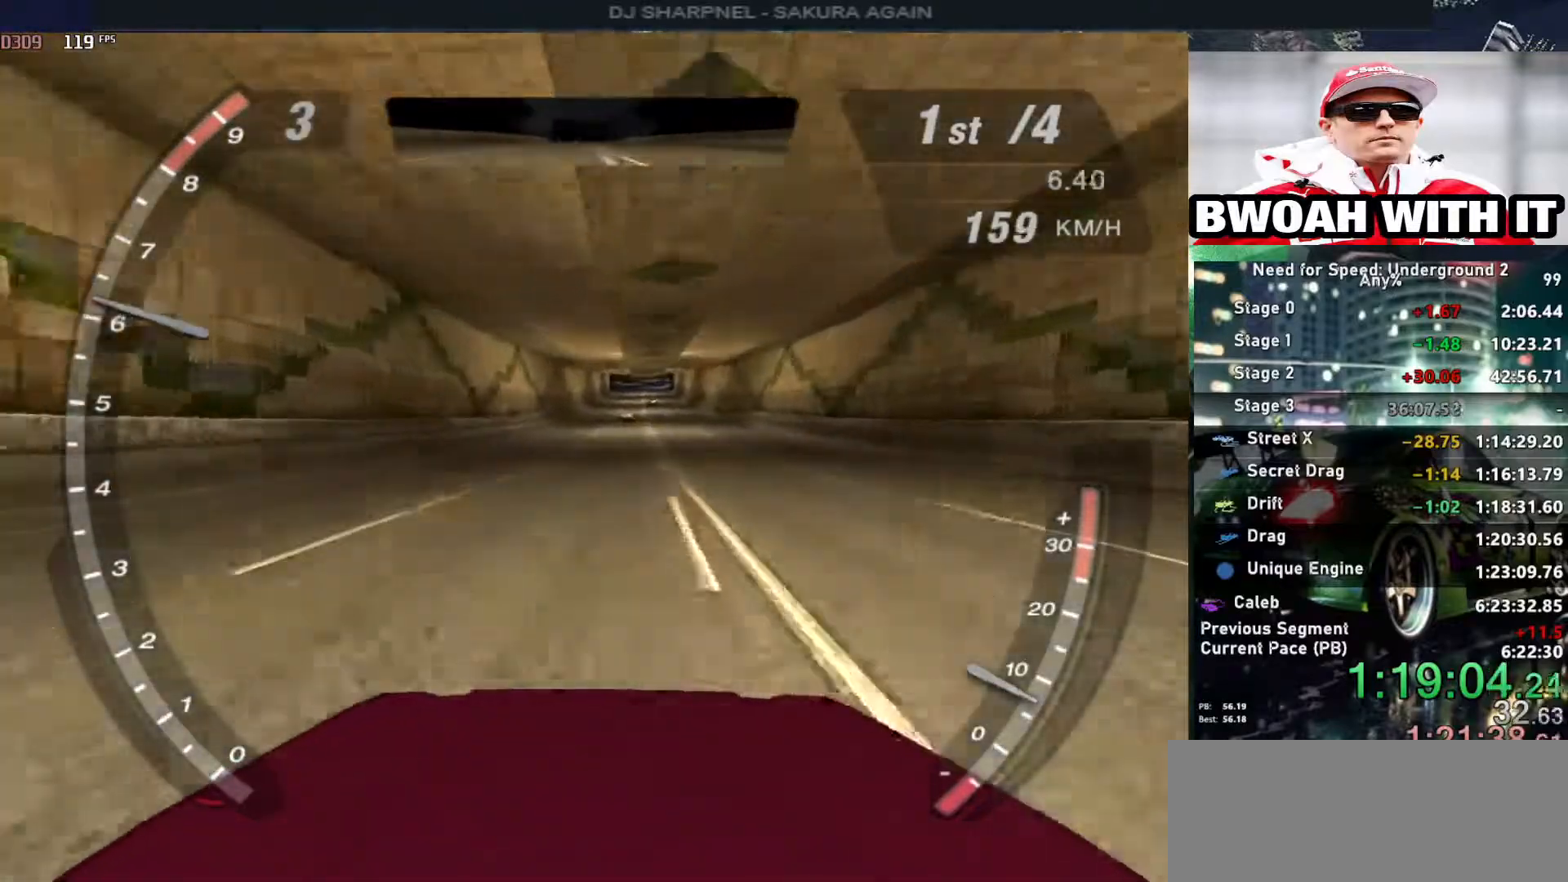
{"keys": ["up"], "events": [[217, "left", "down"], [300, "left", "up"]]}
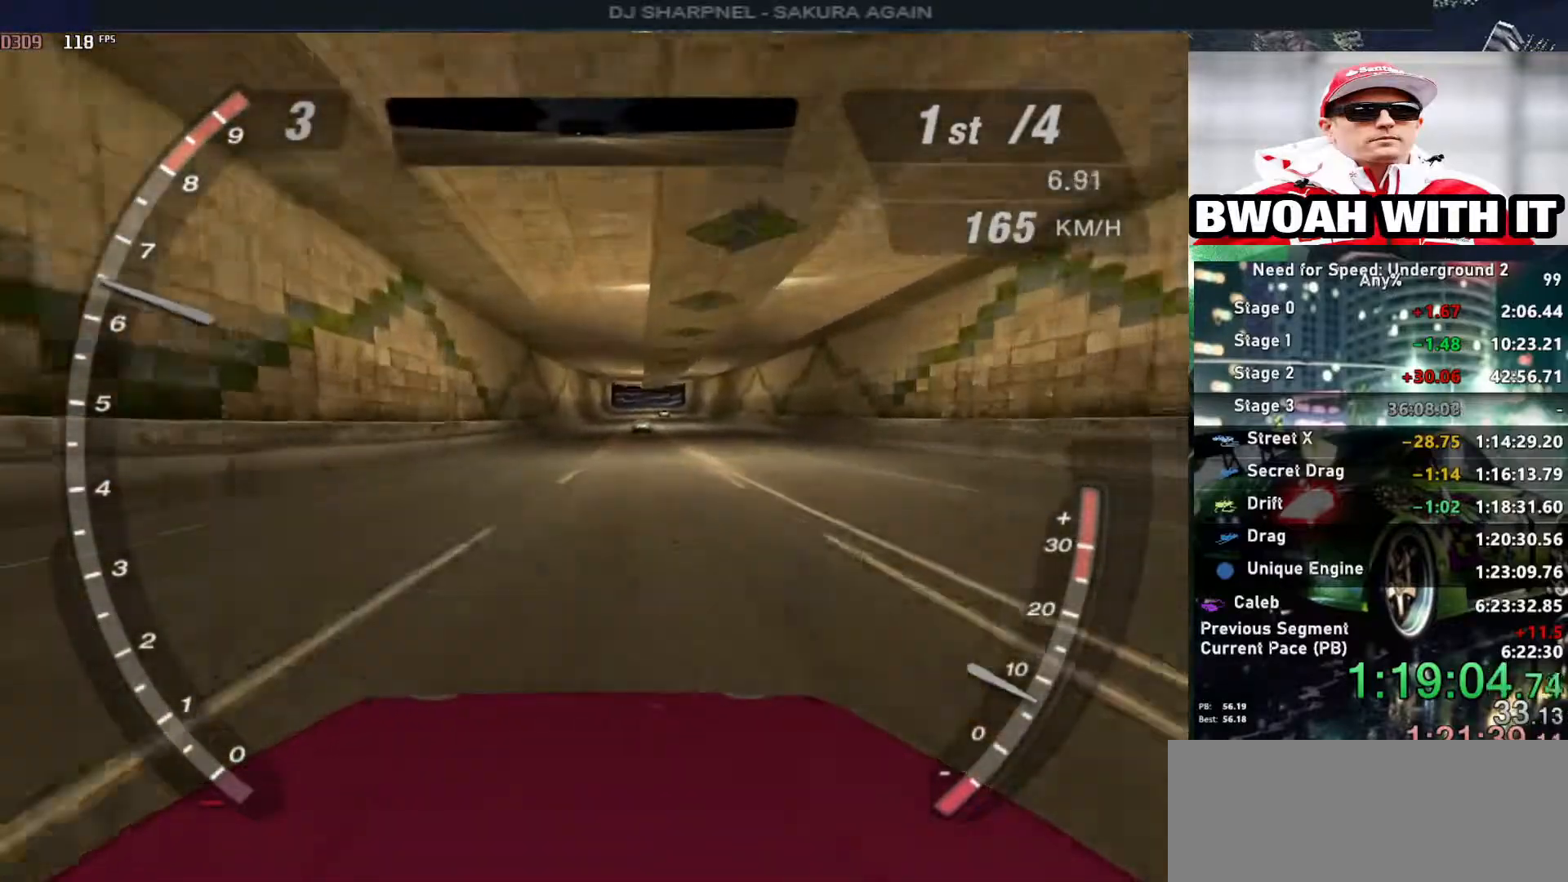
{"keys": ["up"], "events": []}
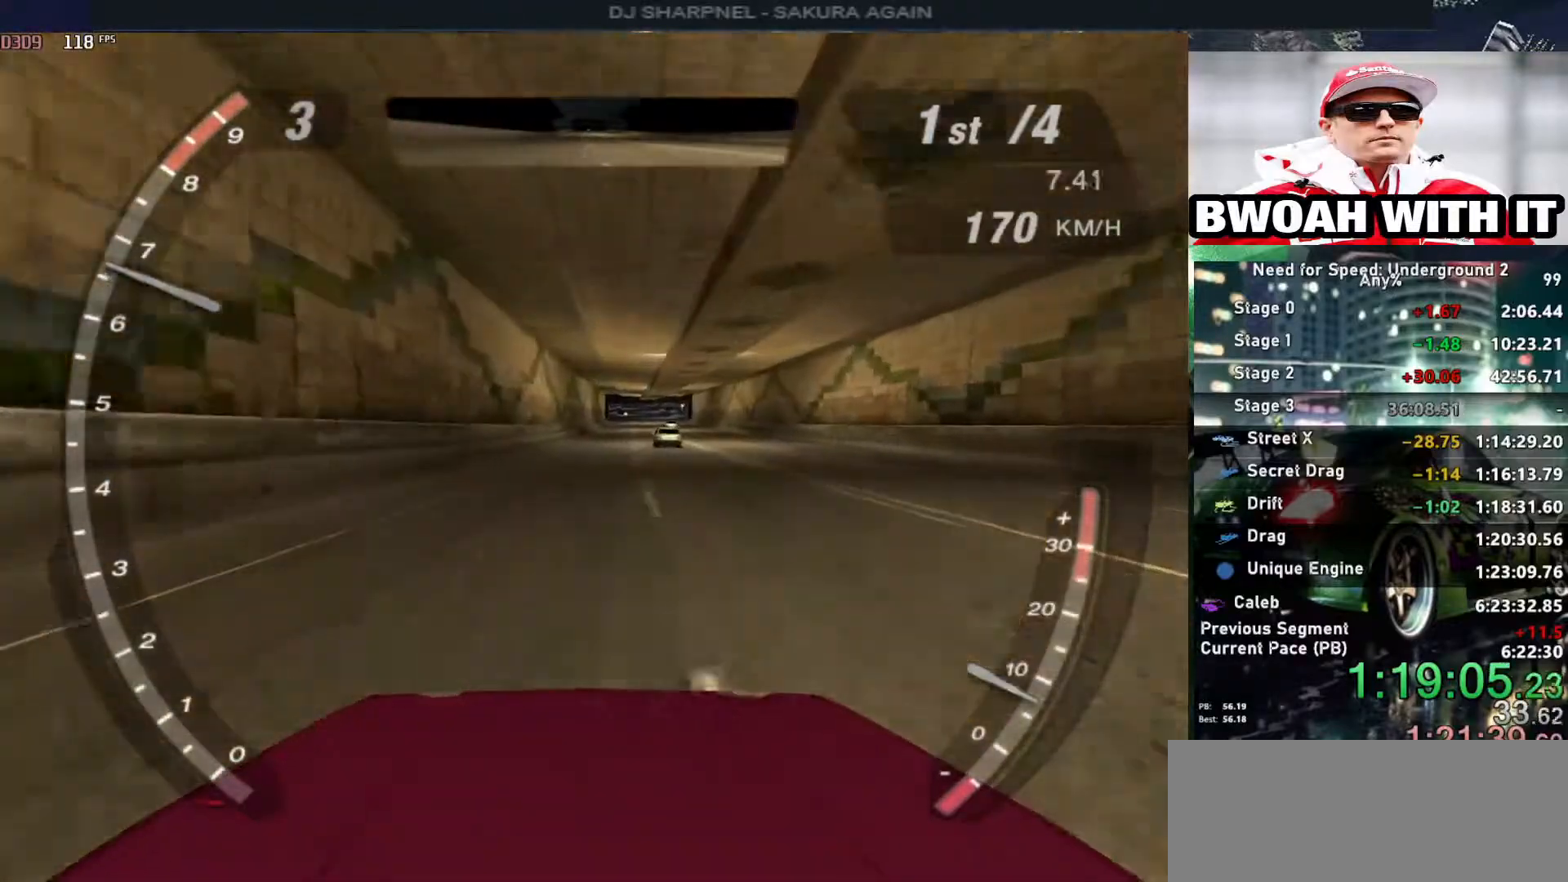
{"keys": ["up"], "events": []}
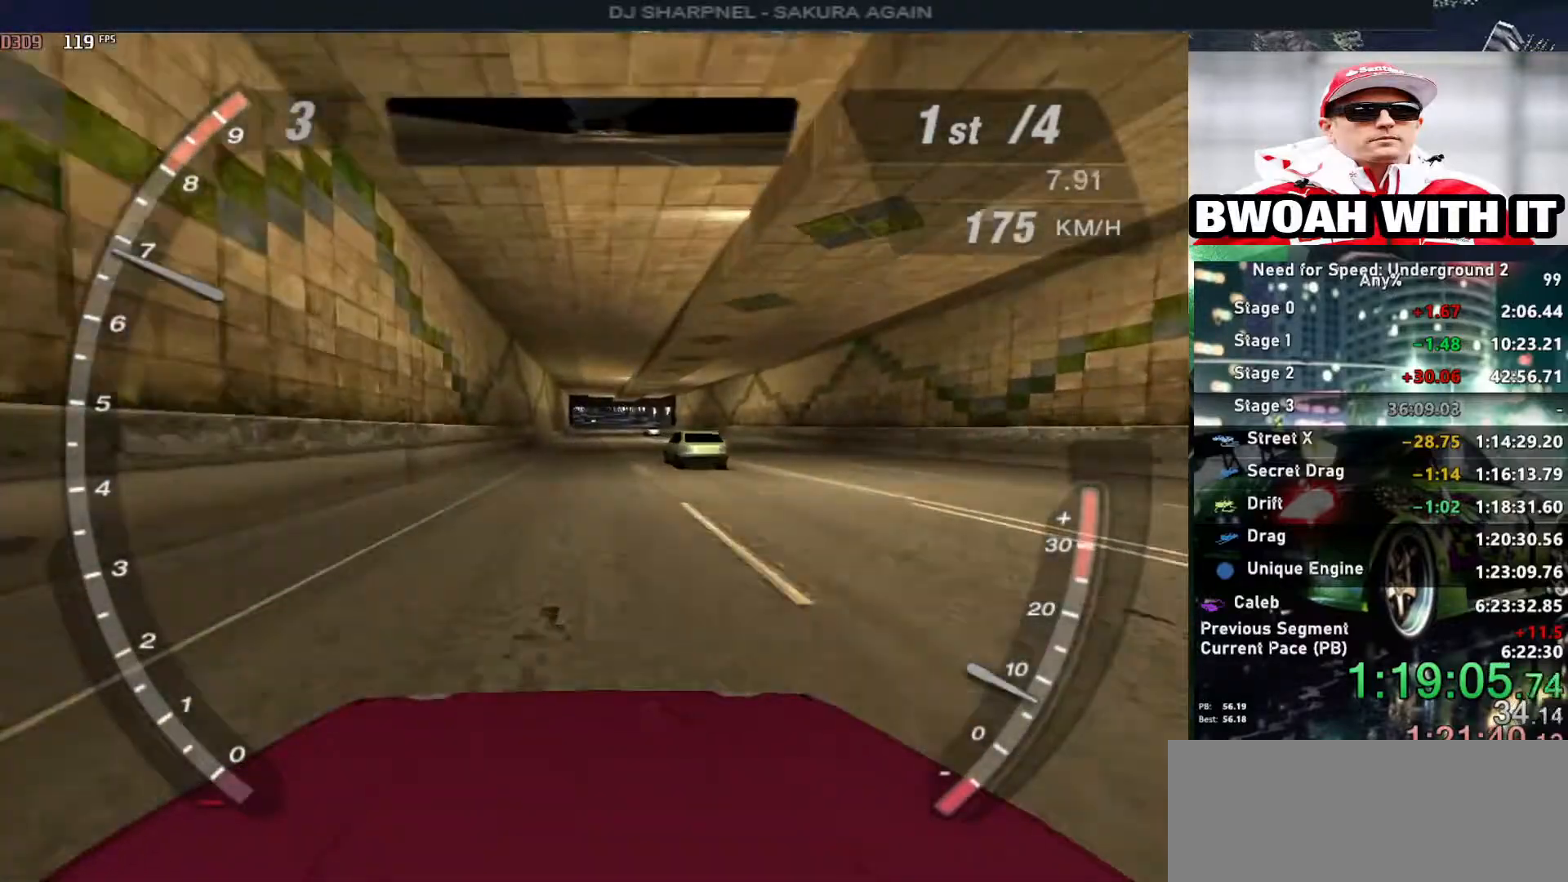
{"keys": ["up"], "events": [[200, "right", "down"], [300, "right", "up"]]}
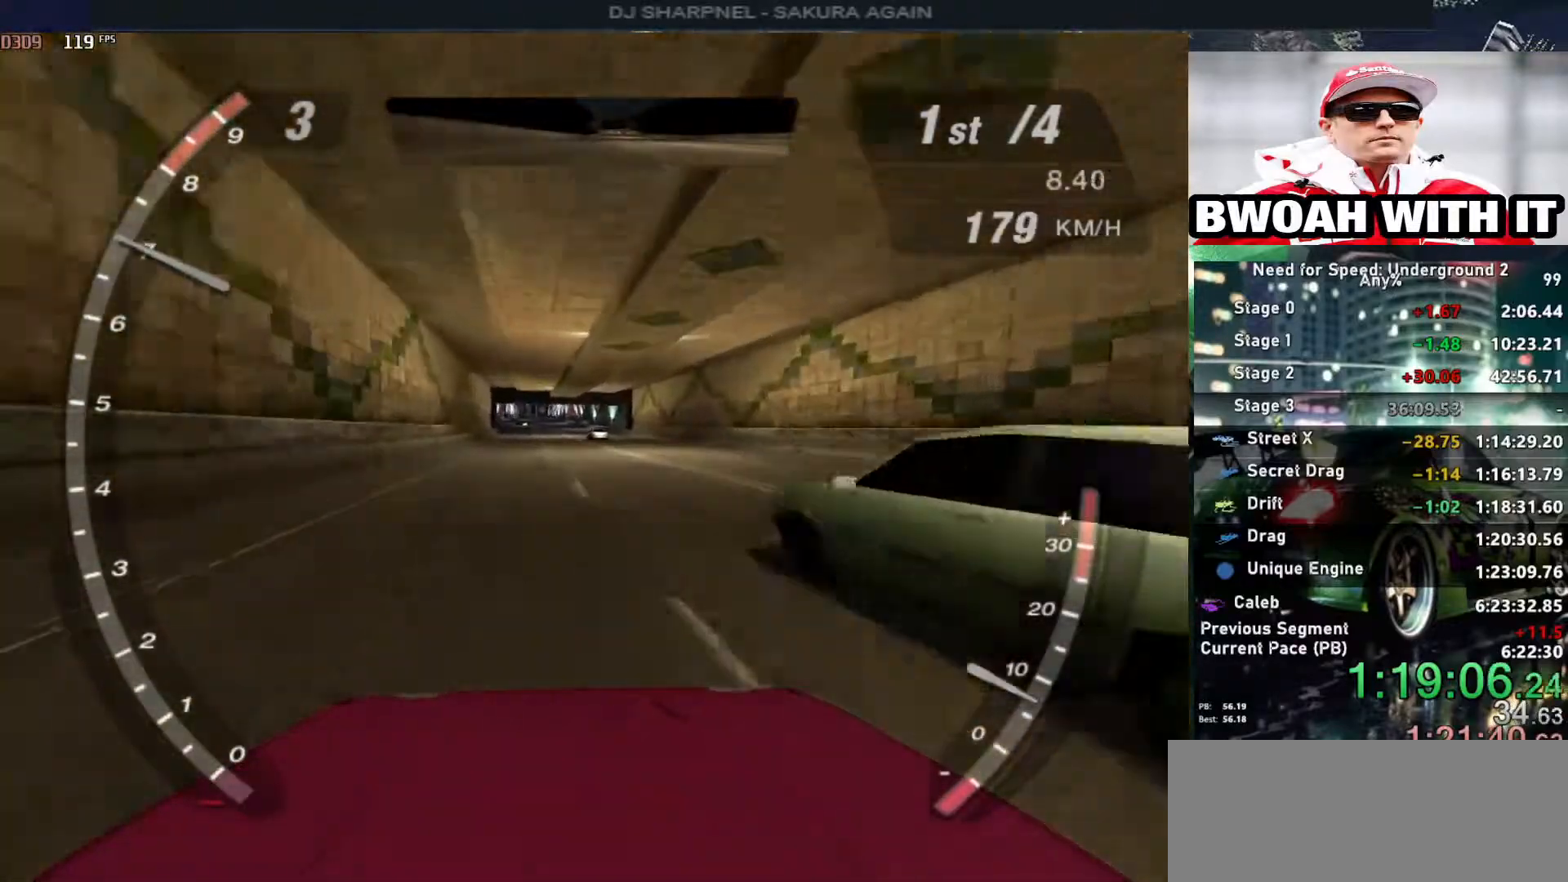
{"keys": ["up"], "events": []}
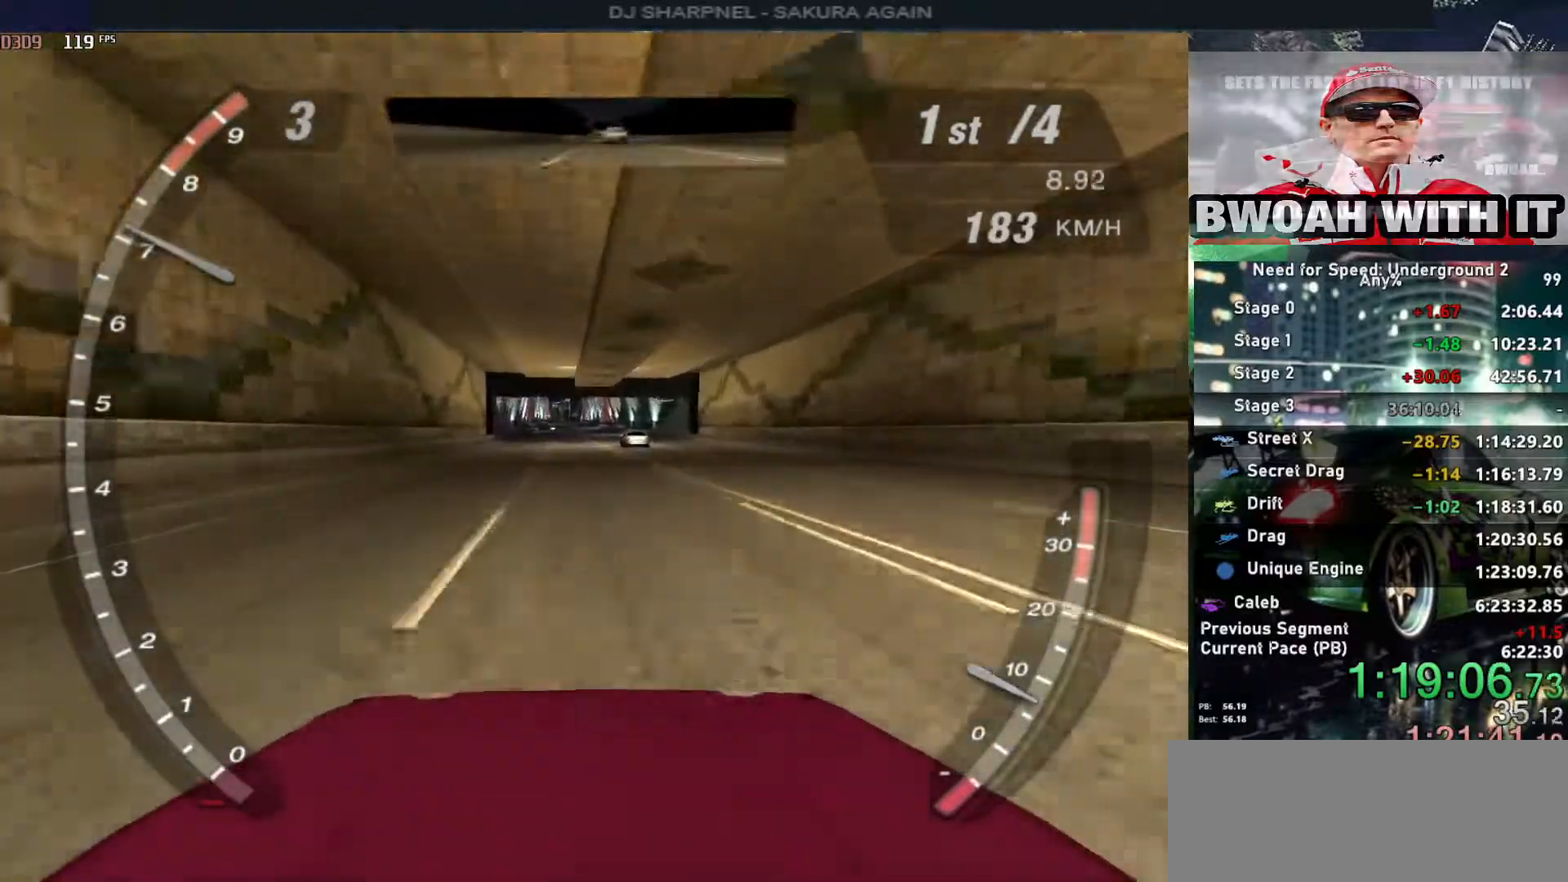
{"keys": ["up"], "events": []}
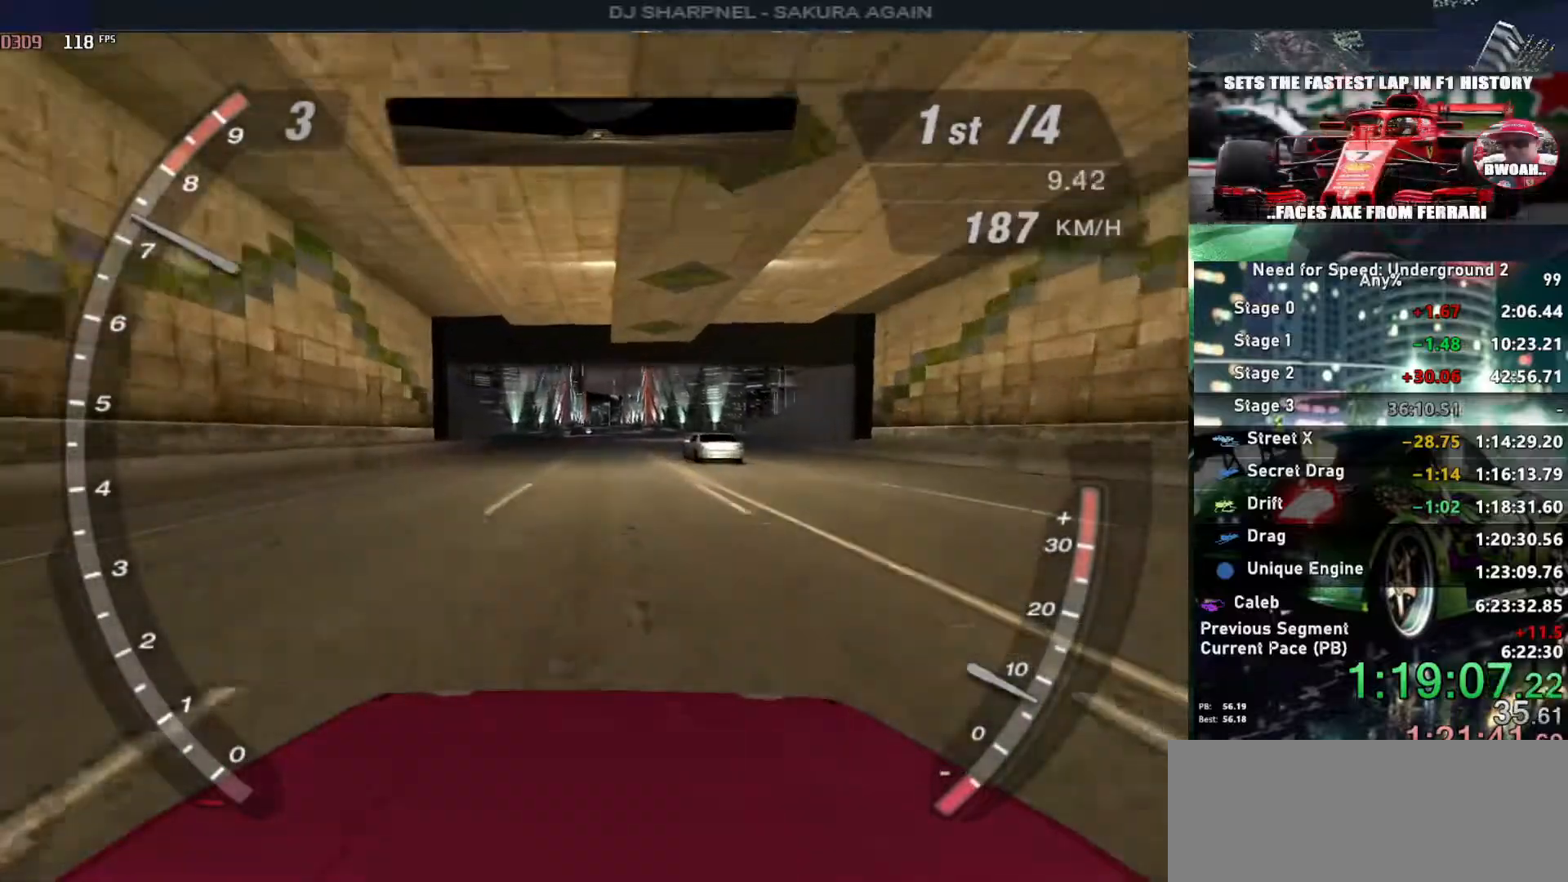
{"keys": ["up"], "events": []}
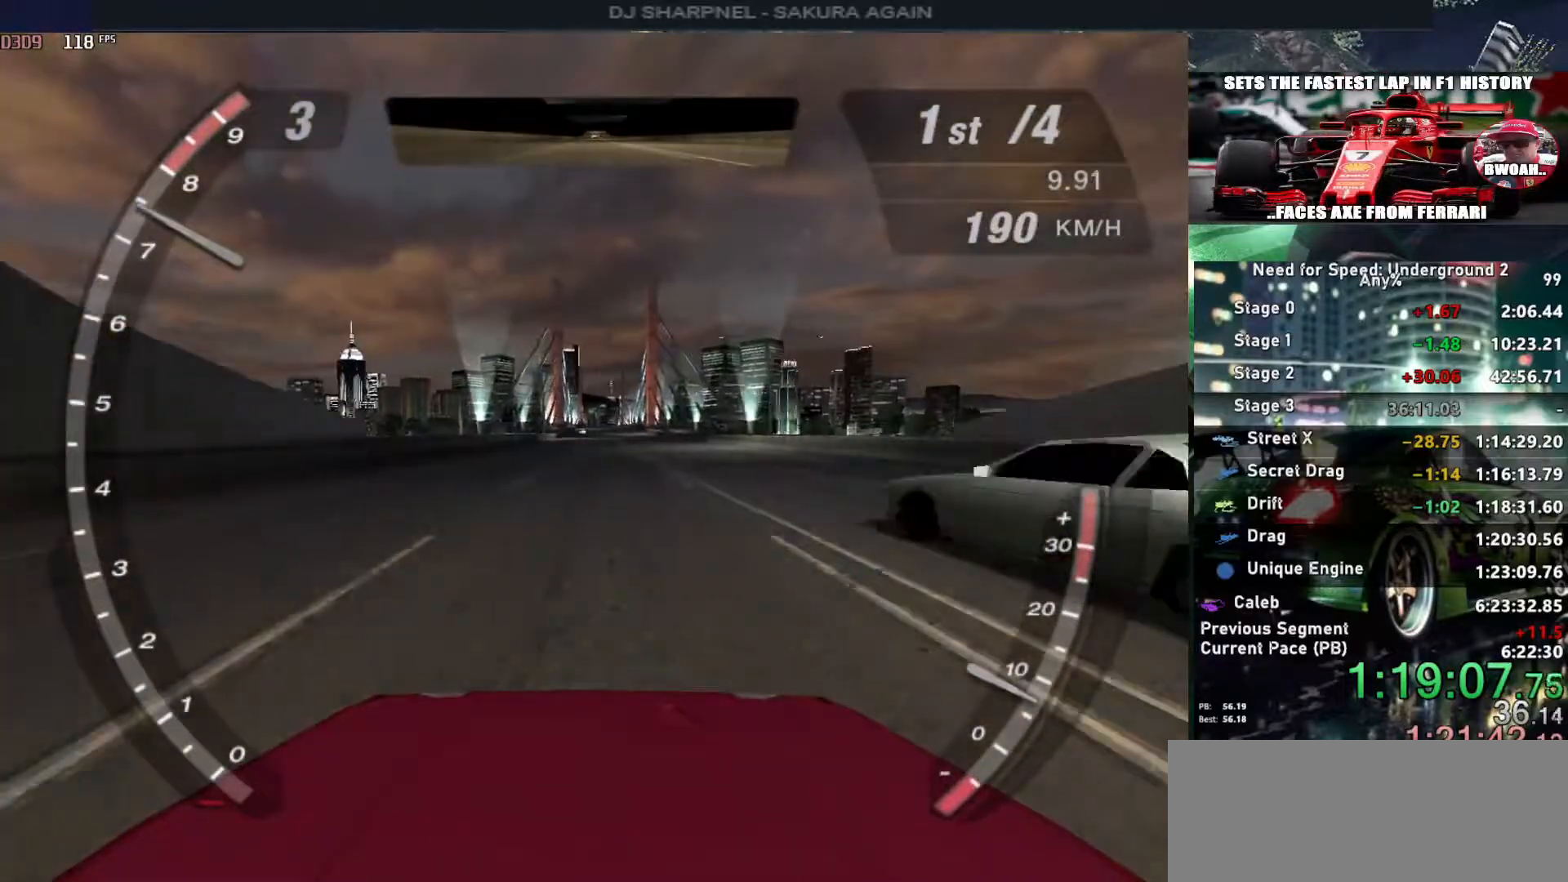
{"keys": ["up"], "events": []}
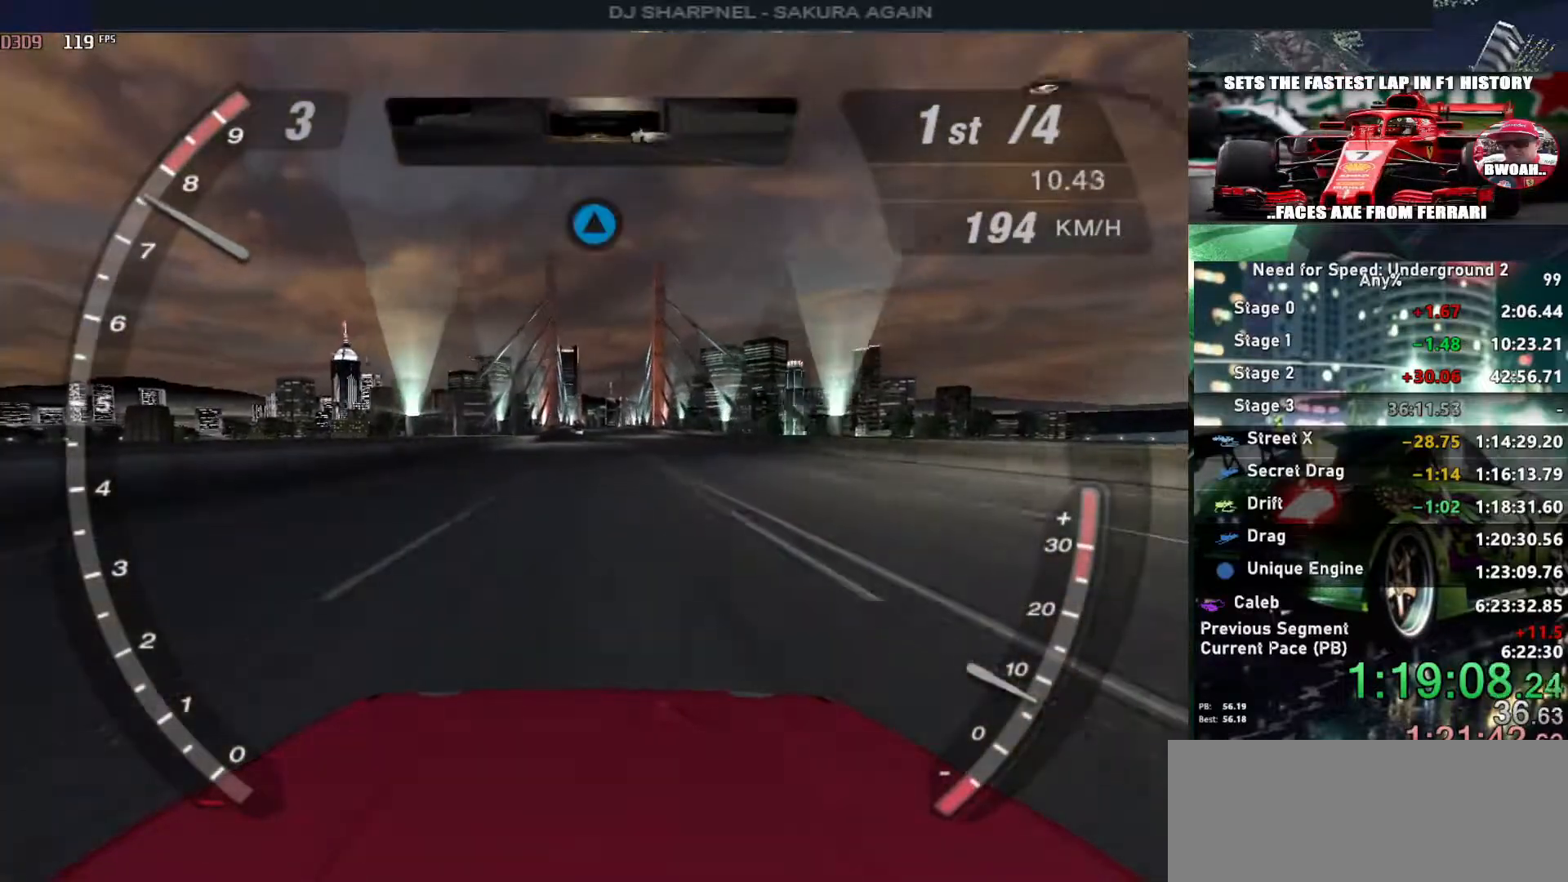
{"keys": ["up"], "events": []}
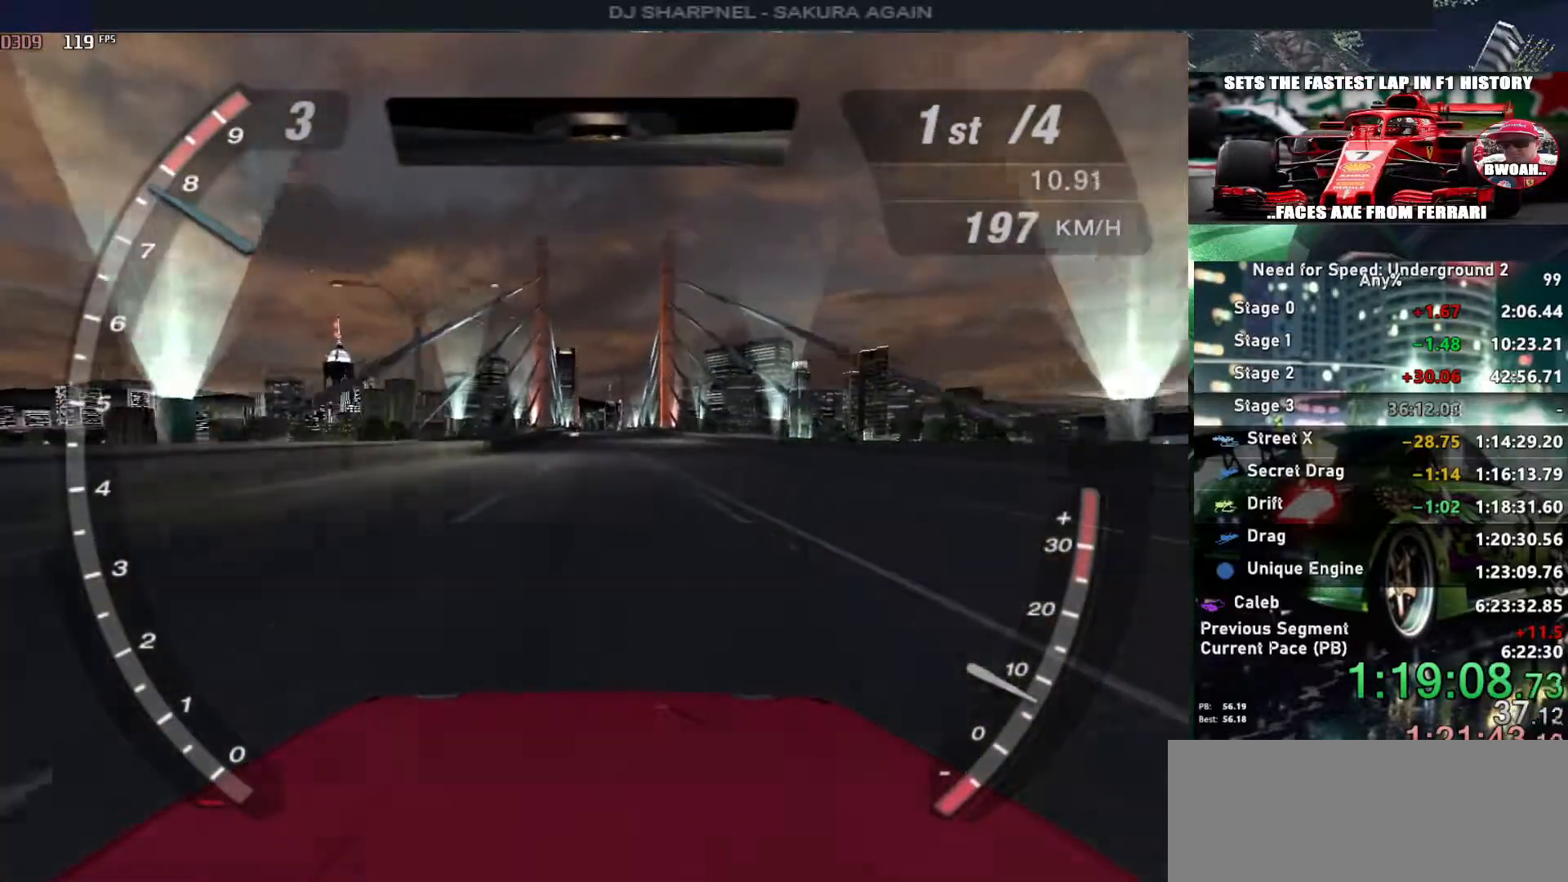
{"keys": ["up"], "events": []}
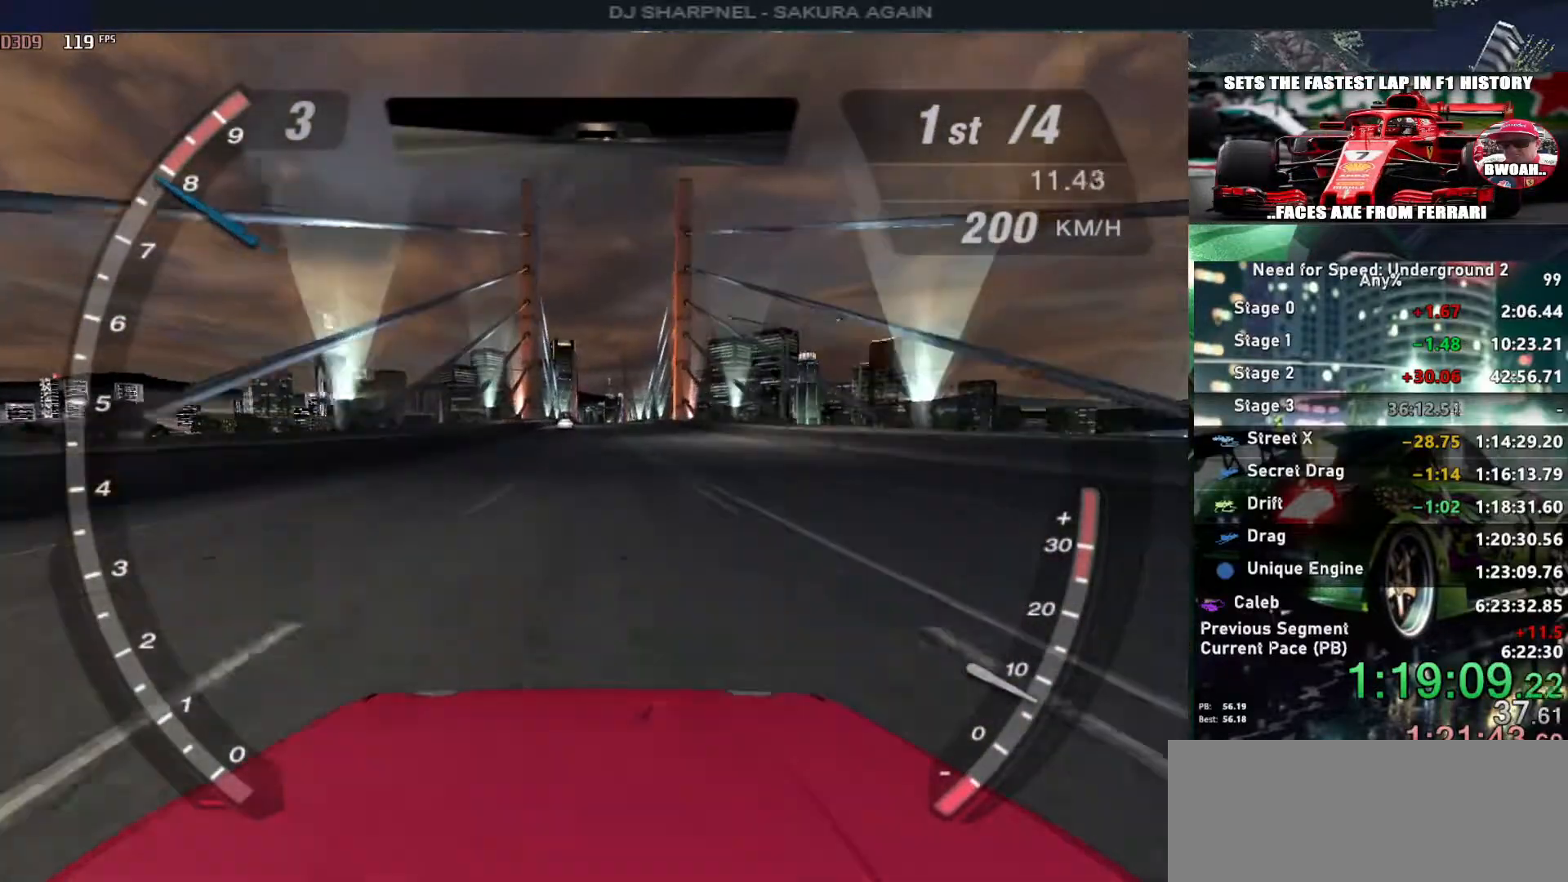
{"keys": ["up"], "events": []}